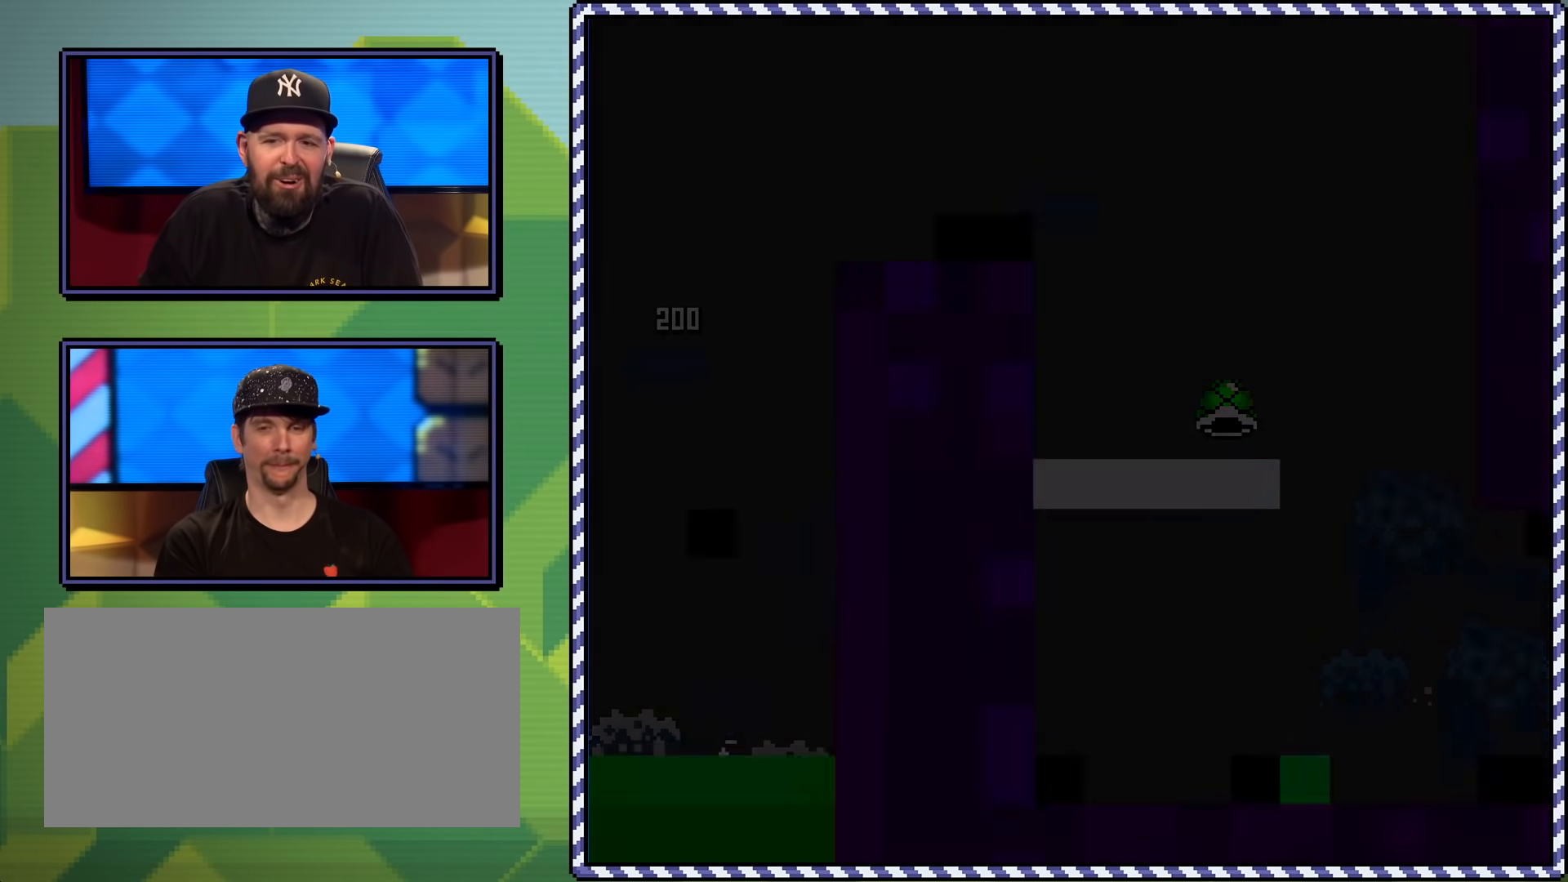
Gameplay with a controller (Nintendo layout); each line is a JSON object with the inputs held at the frame after it. "events" lists button and stick changes between this image and that frame as [ms after this image, input, new state], when the widget could be followed in between. Not read: L3 R3.
{"buttons": [], "events": []}
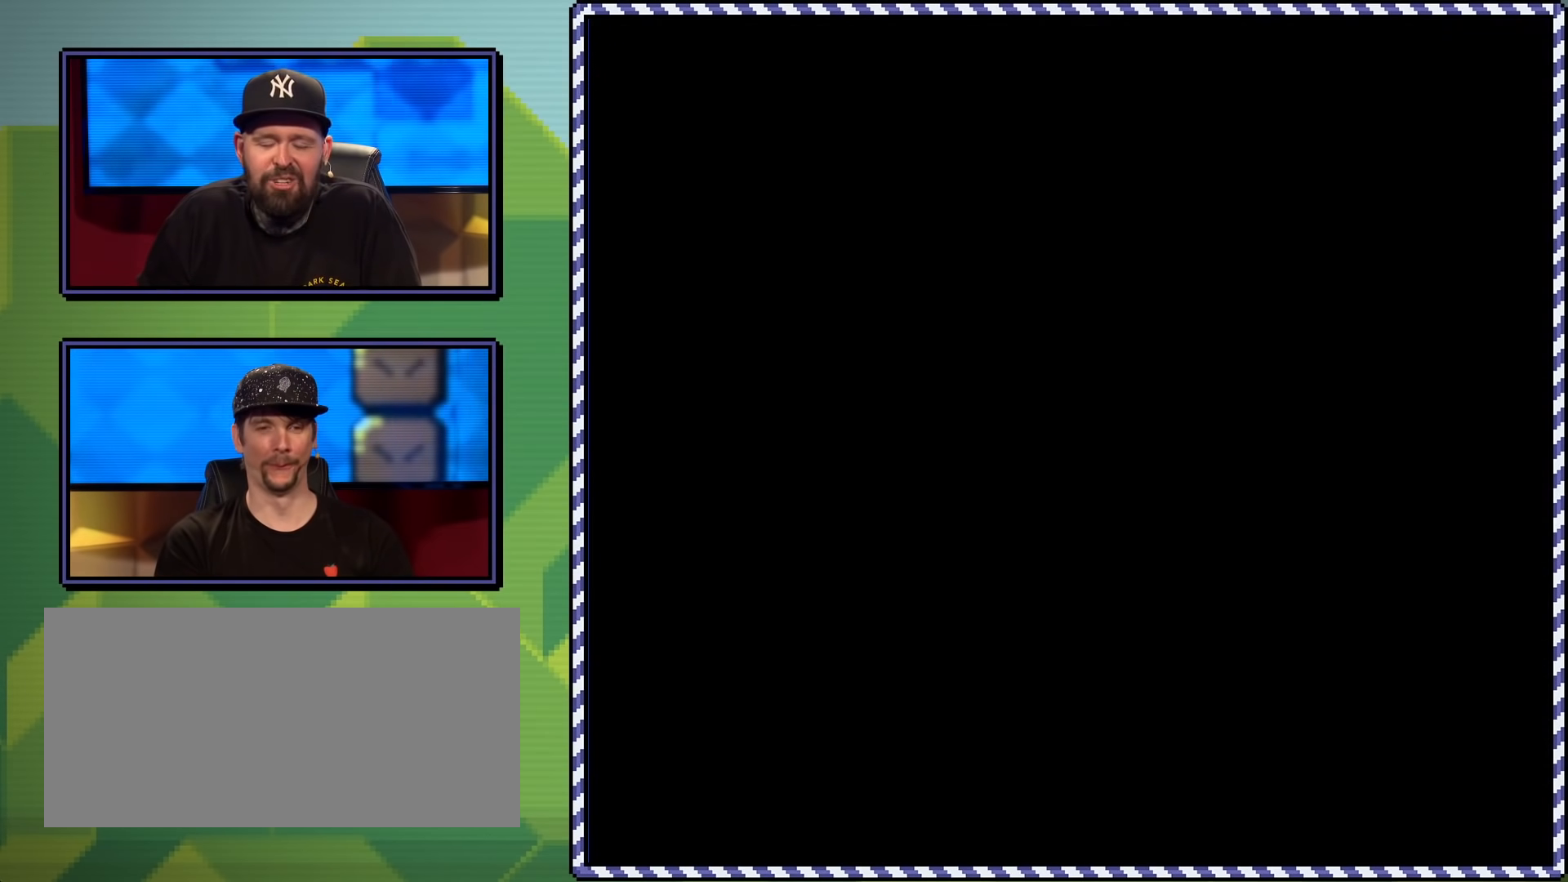
{"buttons": ["X"], "events": [[250, "X", "down"]]}
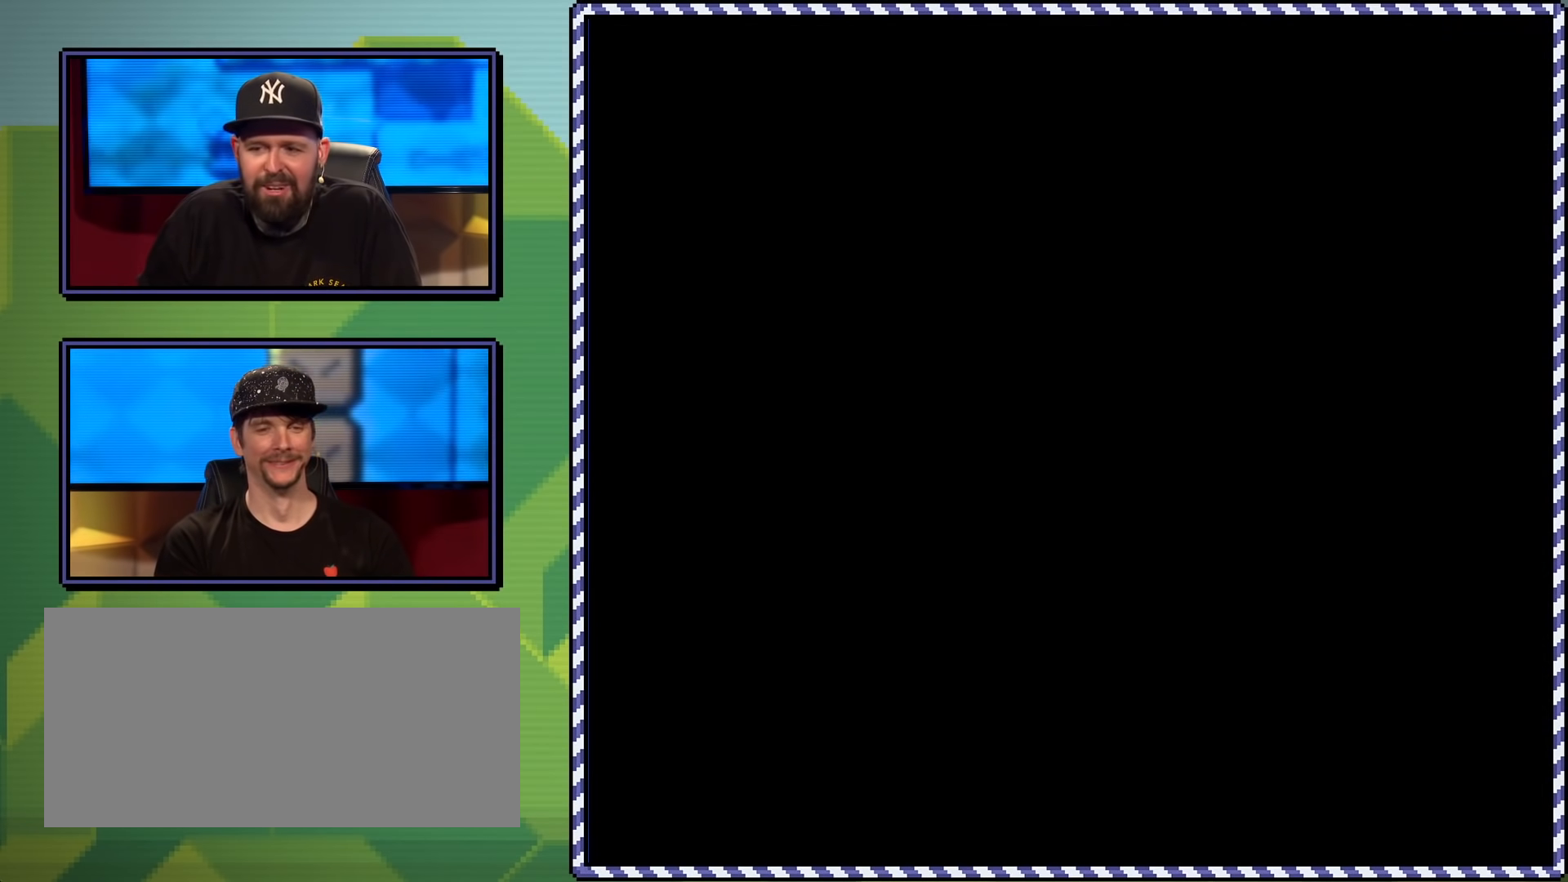
{"buttons": ["X"], "events": []}
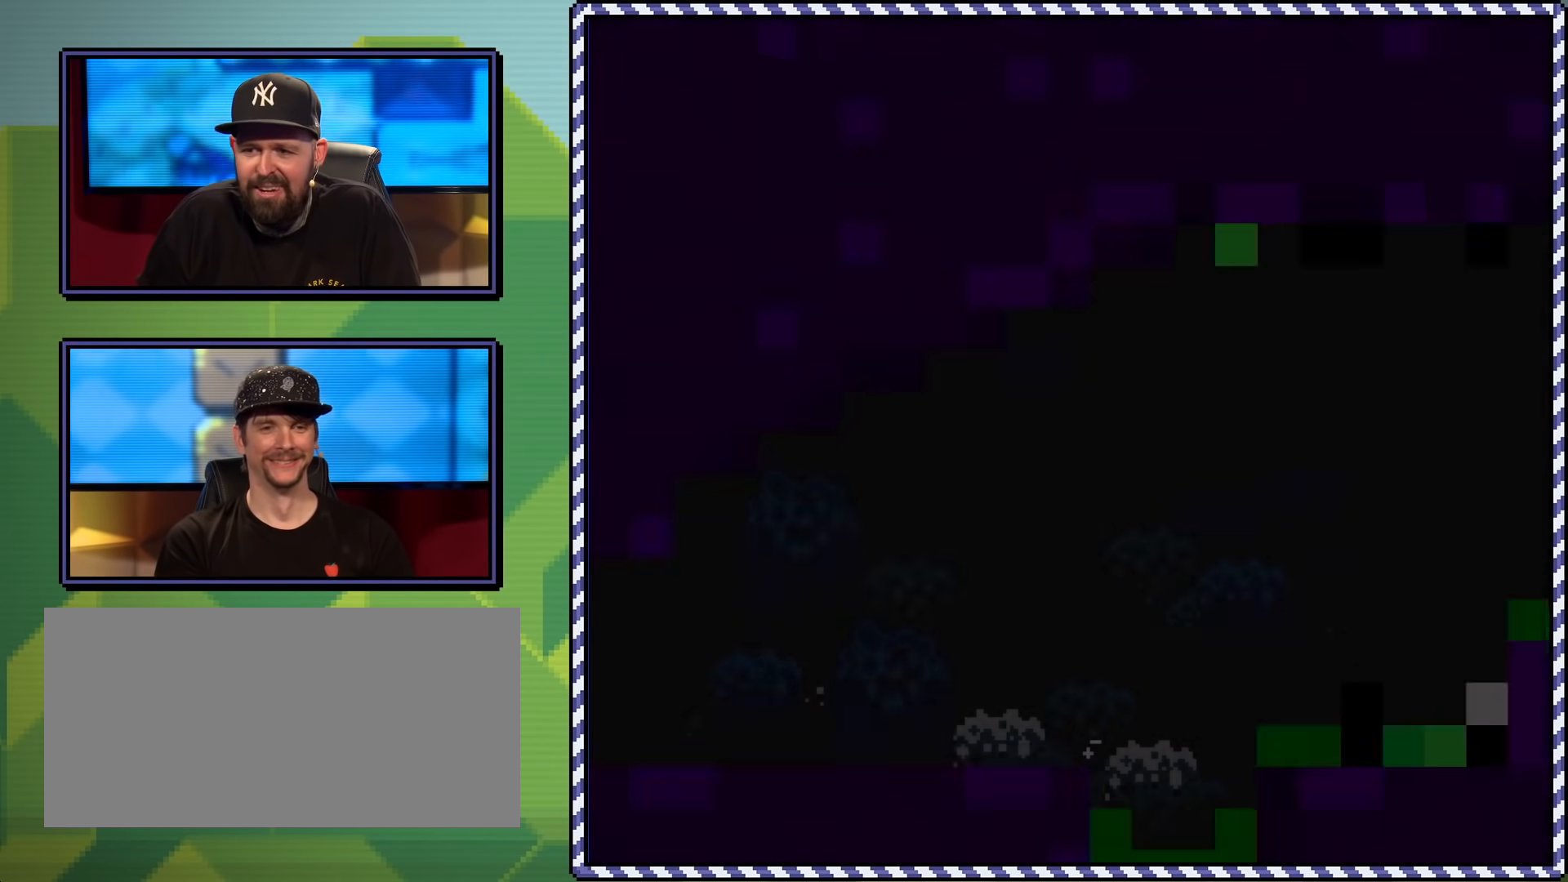
{"buttons": ["X", "DPAD_RIGHT"], "events": [[467, "DPAD_RIGHT", "down"]]}
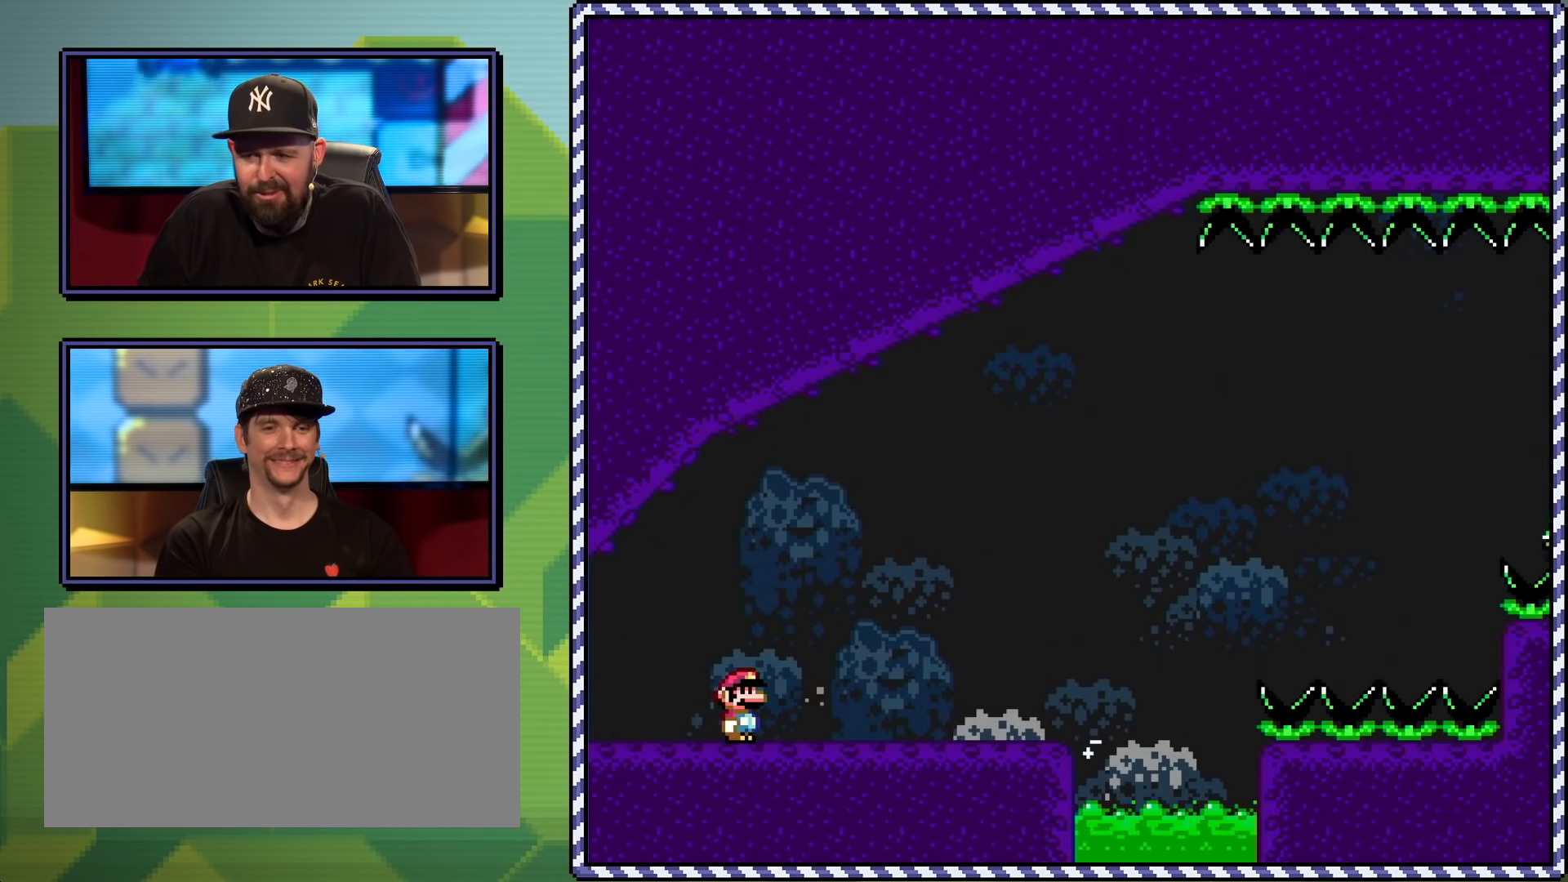
{"buttons": ["X", "DPAD_RIGHT"], "events": []}
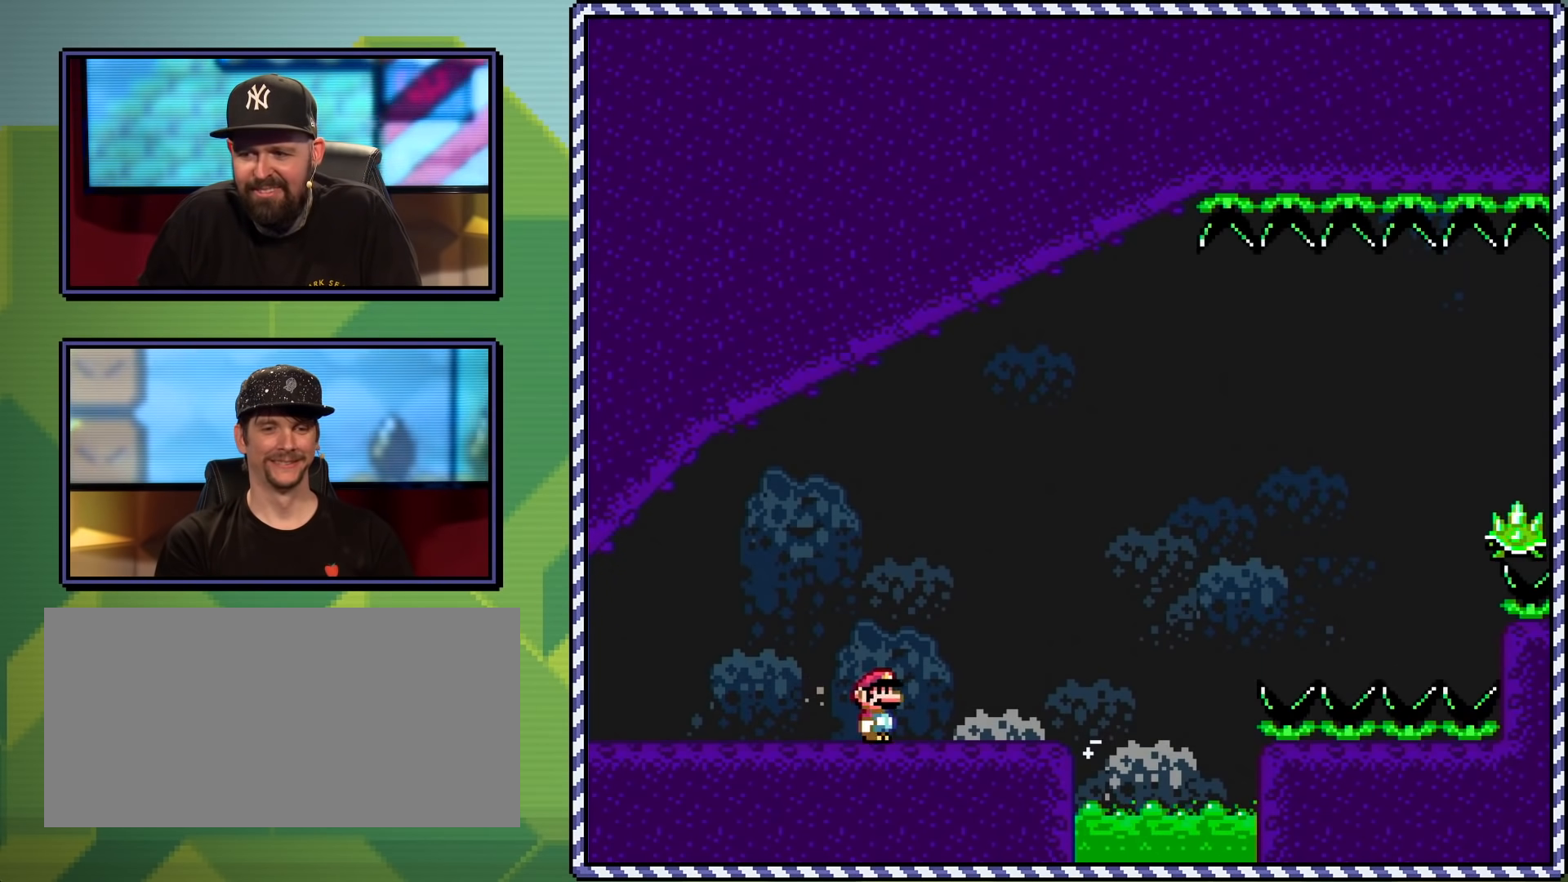
{"buttons": ["A", "X", "DPAD_RIGHT"], "events": [[183, "A", "down"]]}
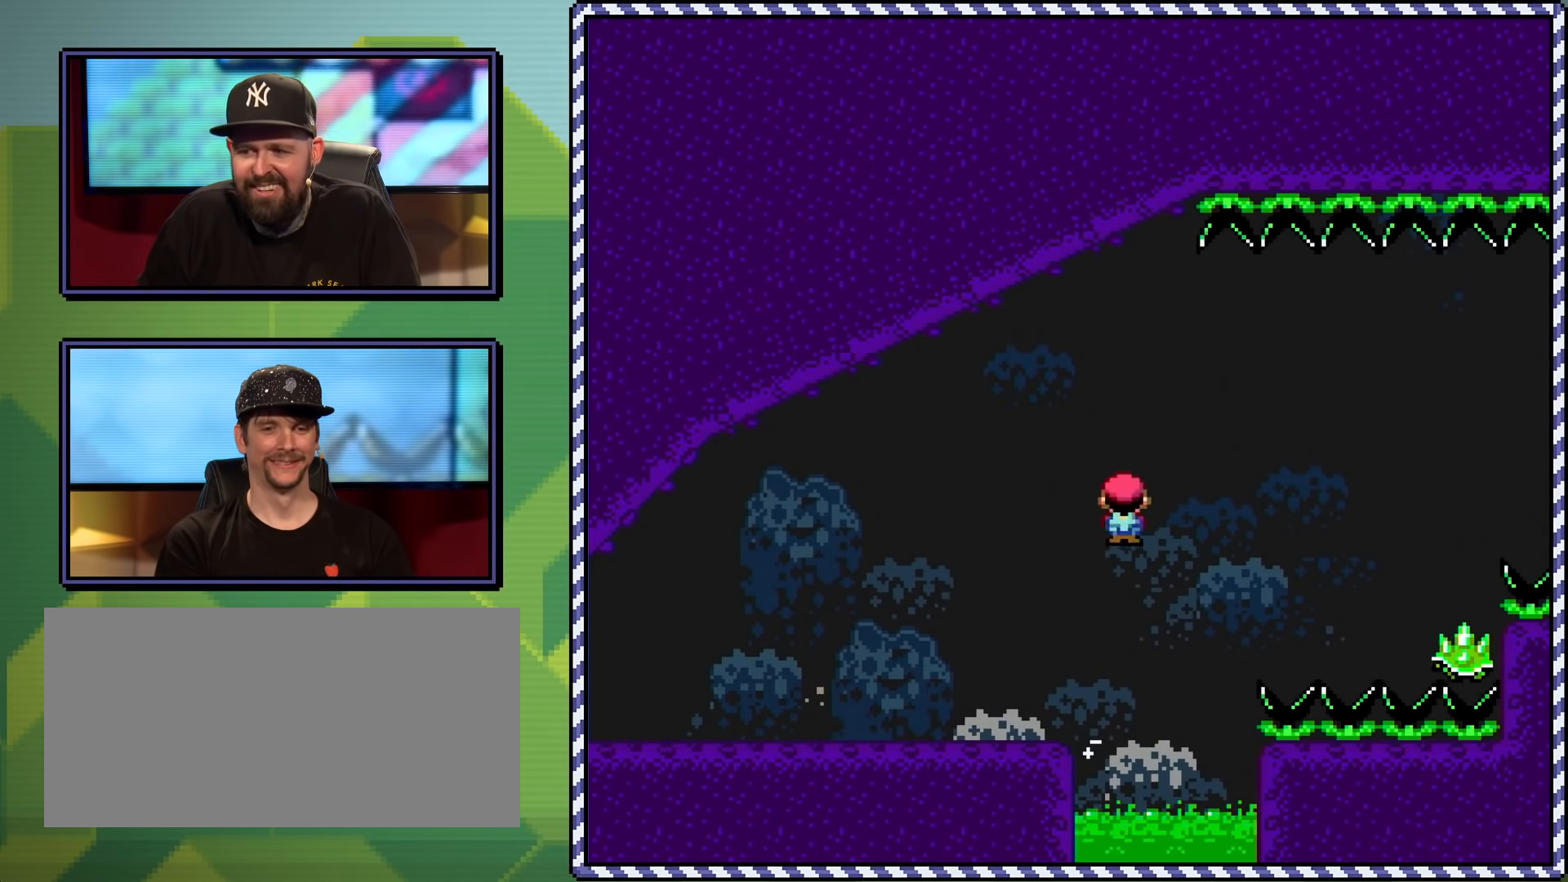
{"buttons": ["A", "X", "DPAD_RIGHT"], "events": [[34, "A", "up"], [134, "A", "down"]]}
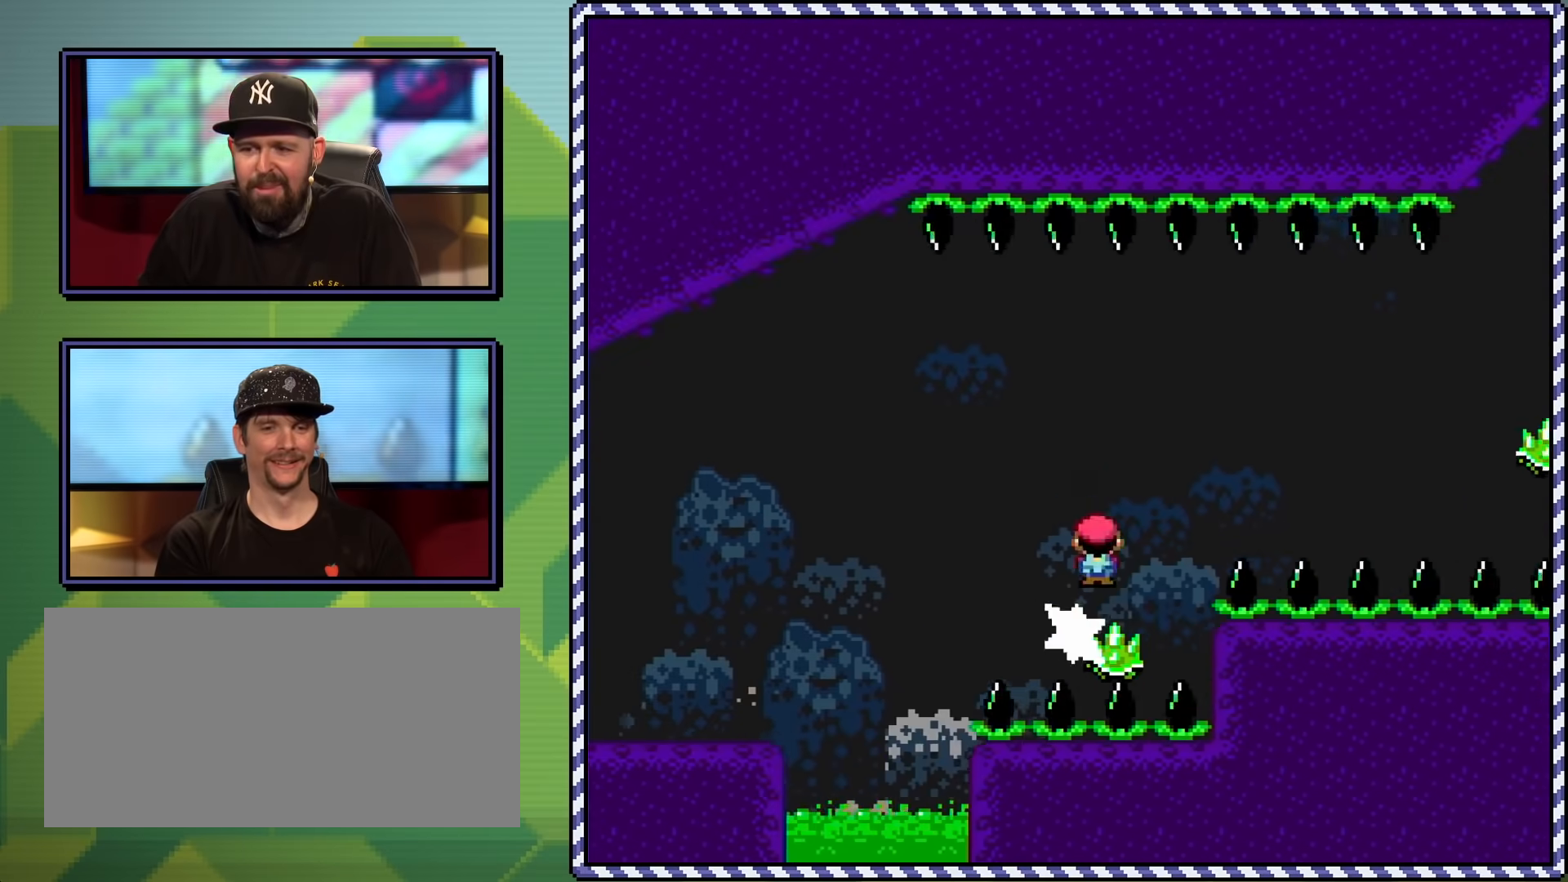
{"buttons": ["A", "X", "DPAD_RIGHT"], "events": [[267, "A", "up"], [484, "A", "down"]]}
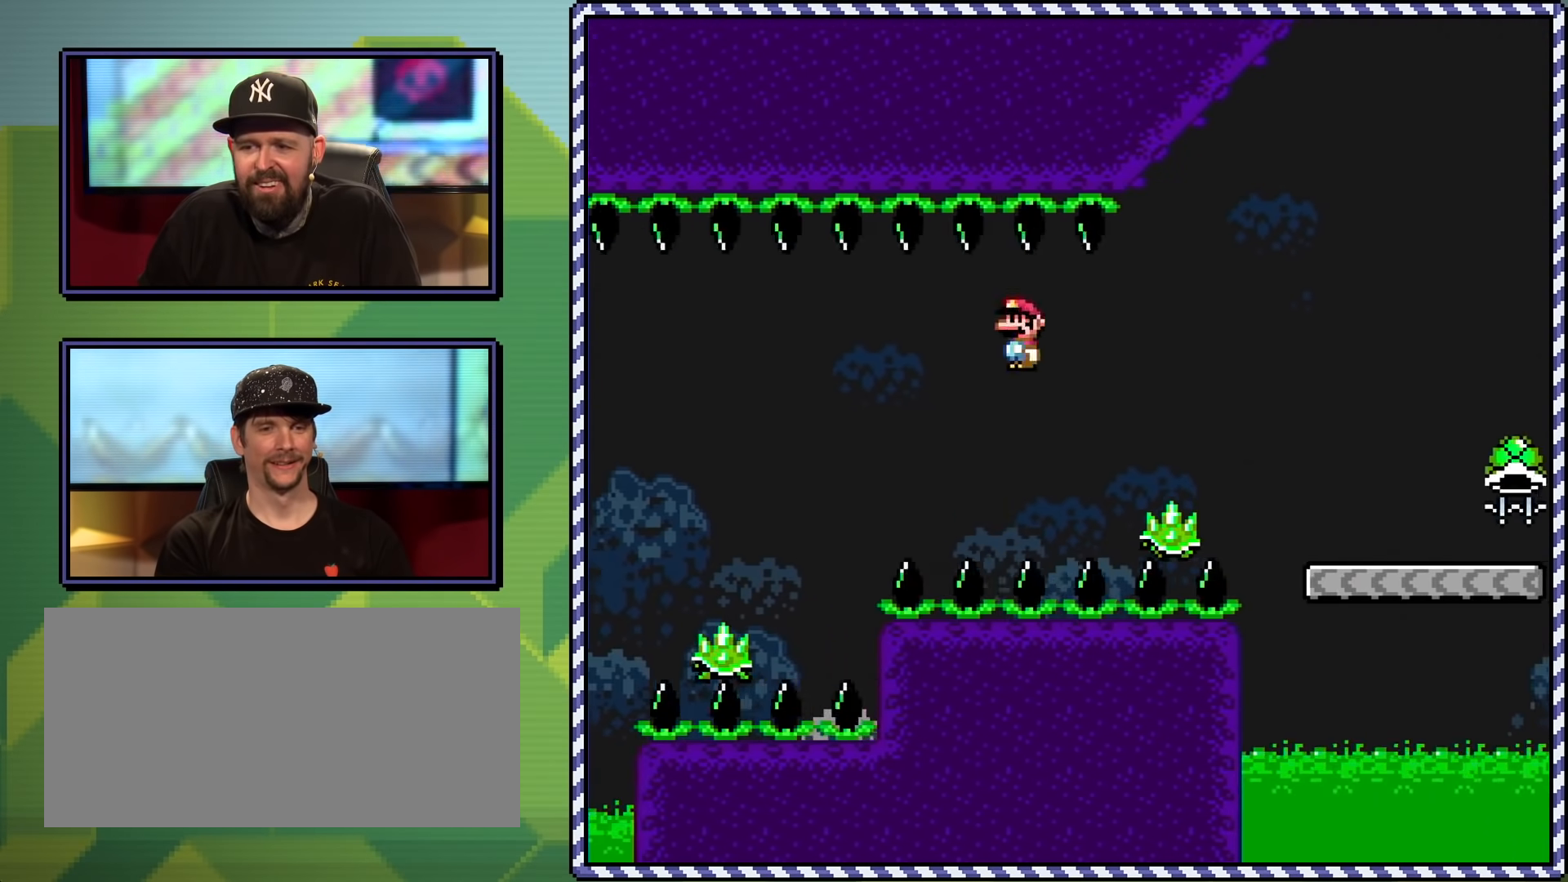
{"buttons": ["Y", "DPAD_RIGHT"], "events": [[251, "A", "up"], [334, "X", "up"], [434, "Y", "down"]]}
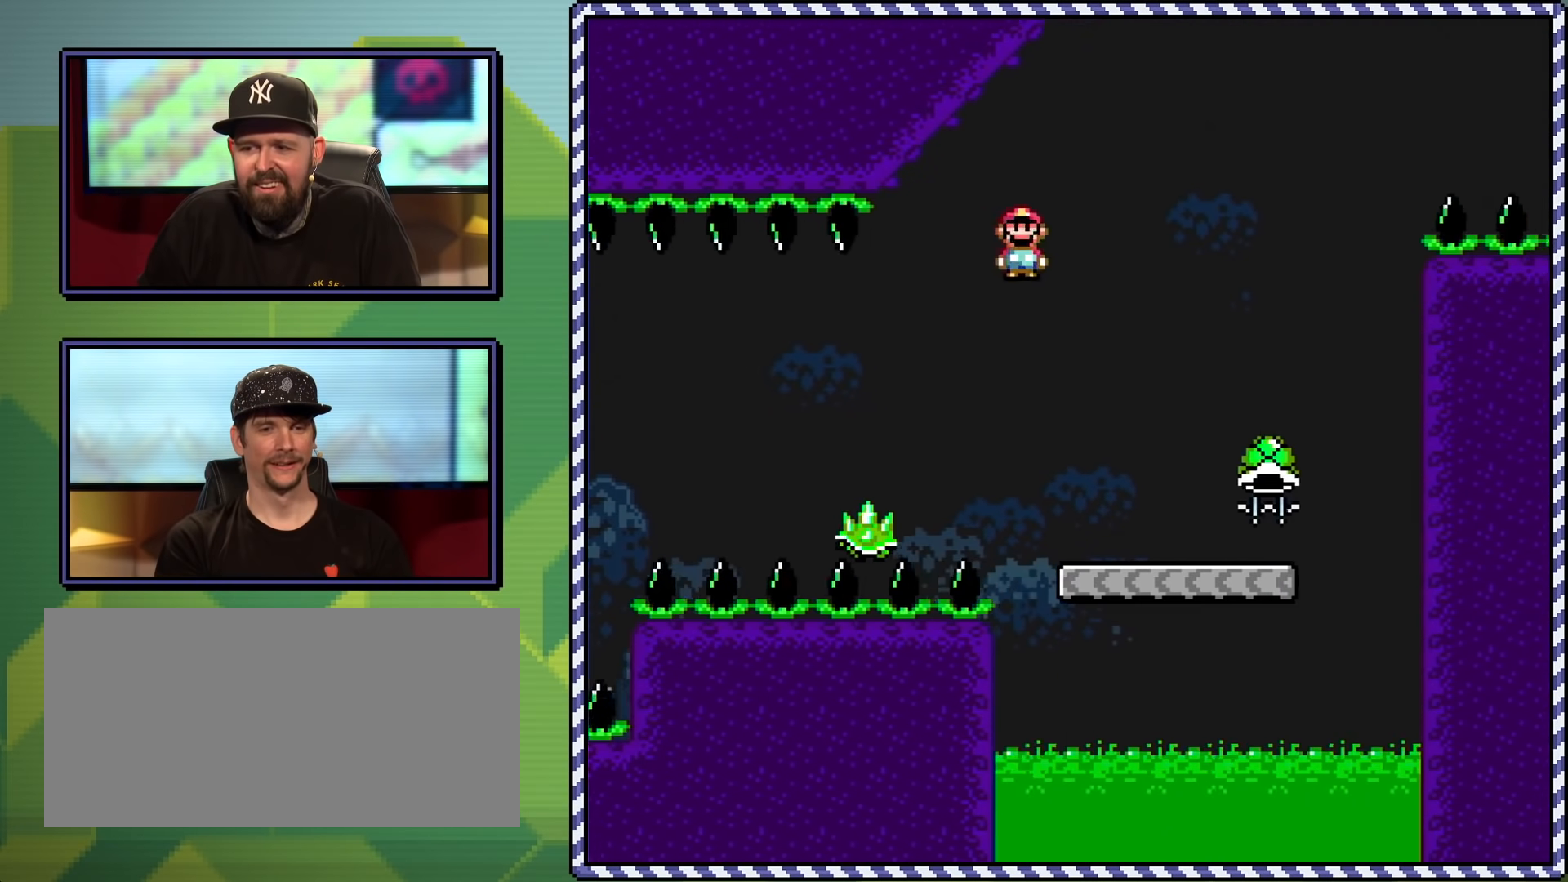
{"buttons": ["Y"], "events": [[250, "DPAD_RIGHT", "up"], [300, "DPAD_LEFT", "down"], [500, "DPAD_LEFT", "up"]]}
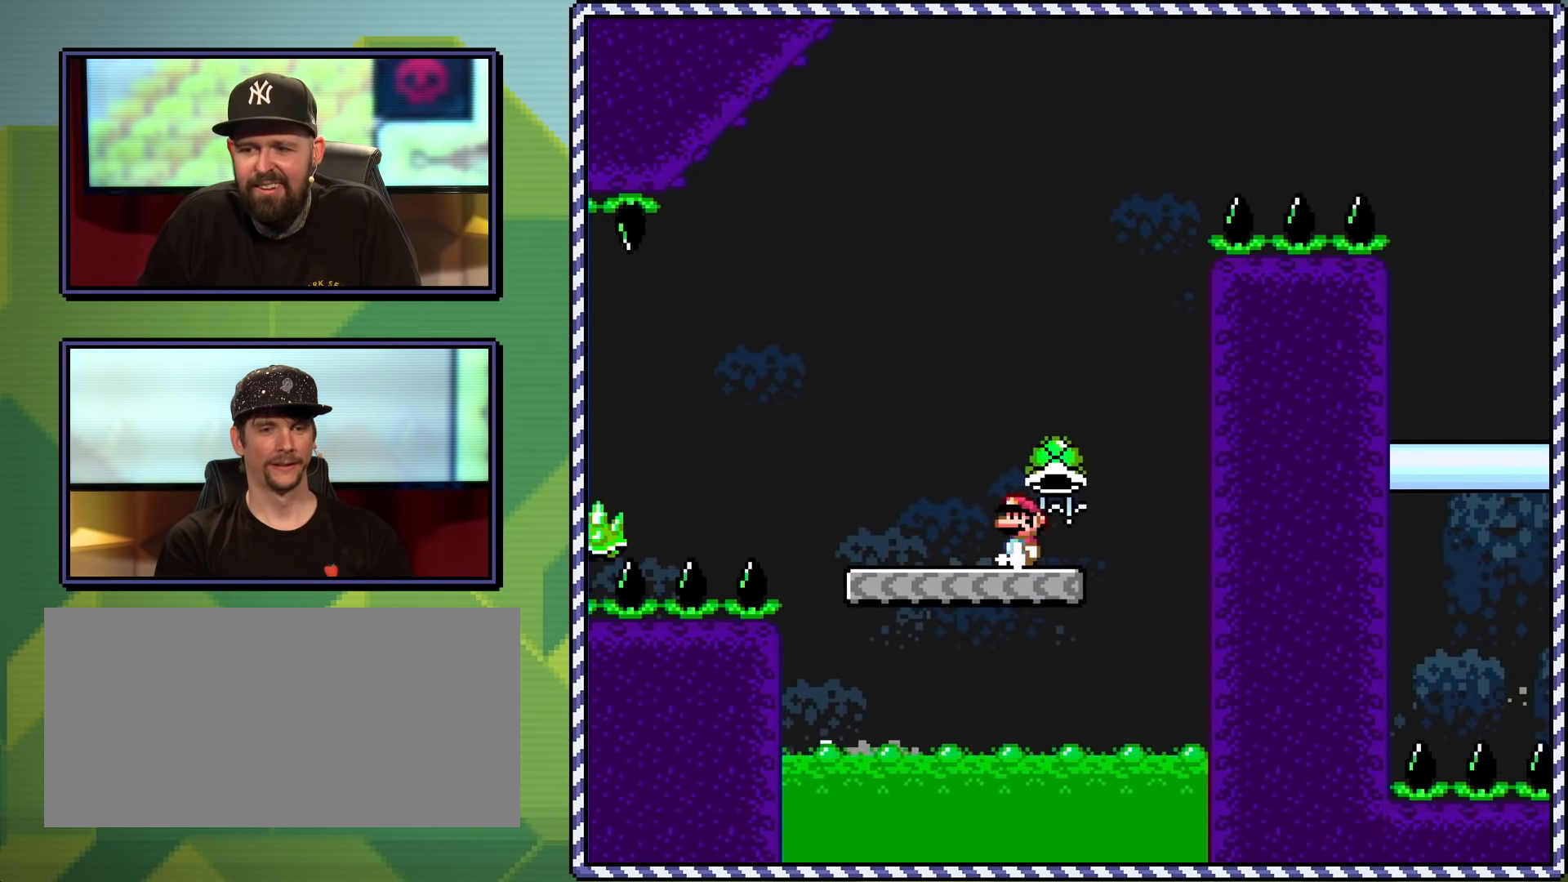
{"buttons": ["B", "Y"], "events": [[67, "B", "down"], [234, "DPAD_RIGHT", "down"], [351, "DPAD_RIGHT", "up"], [401, "B", "up"], [401, "Y", "up"], [467, "B", "down"], [484, "Y", "down"]]}
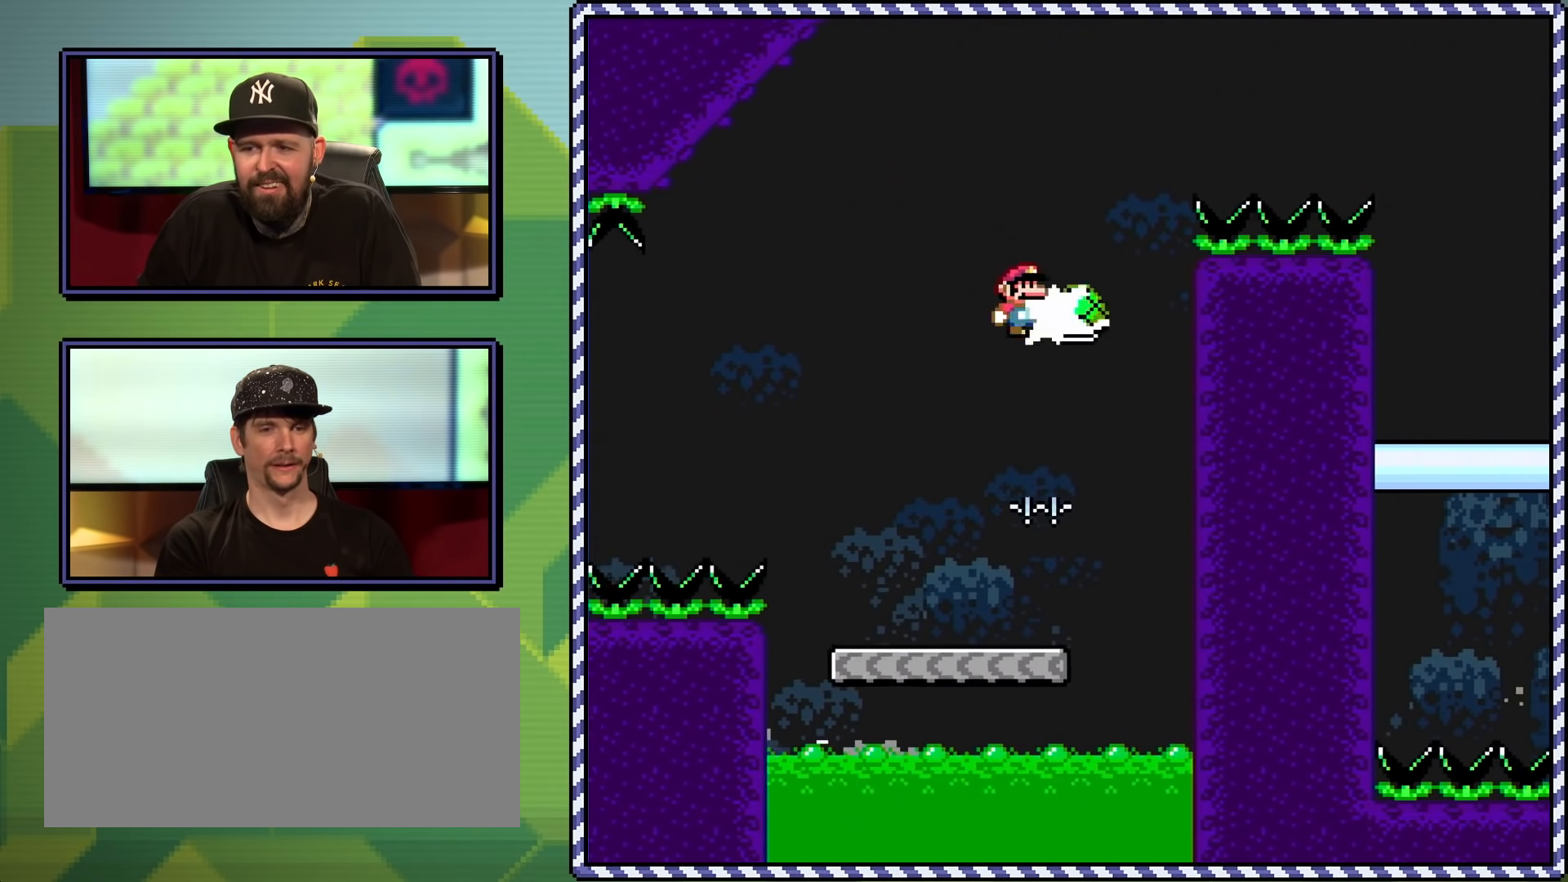
{"buttons": ["B", "Y", "DPAD_RIGHT"], "events": [[367, "DPAD_RIGHT", "down"]]}
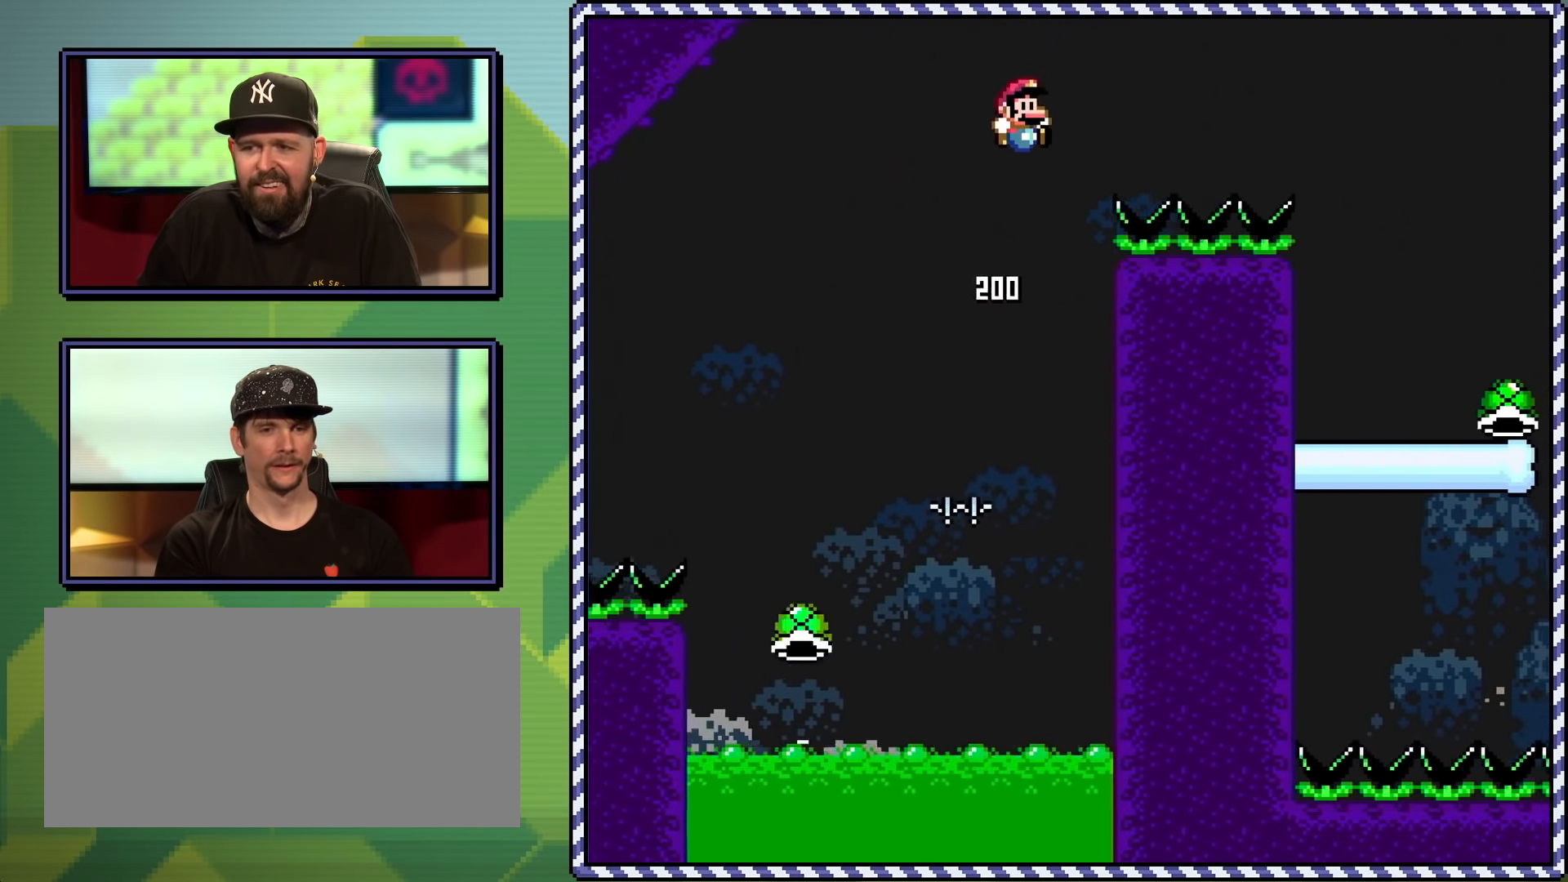
{"buttons": ["B", "Y", "DPAD_RIGHT"], "events": []}
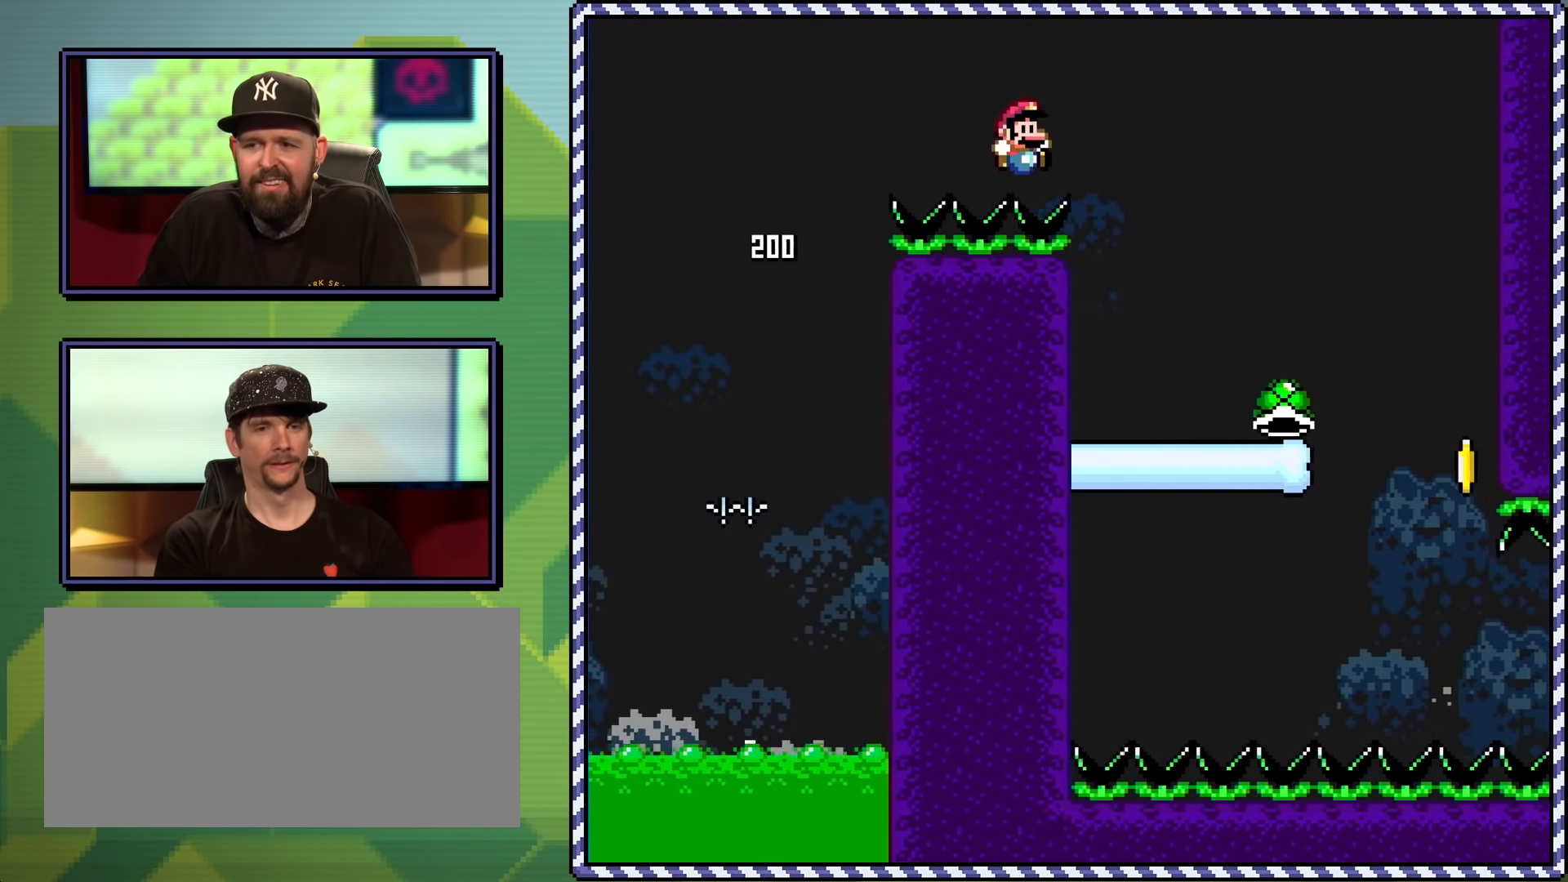
{"buttons": [], "events": [[167, "B", "up"], [167, "DPAD_RIGHT", "up"], [367, "Y", "up"]]}
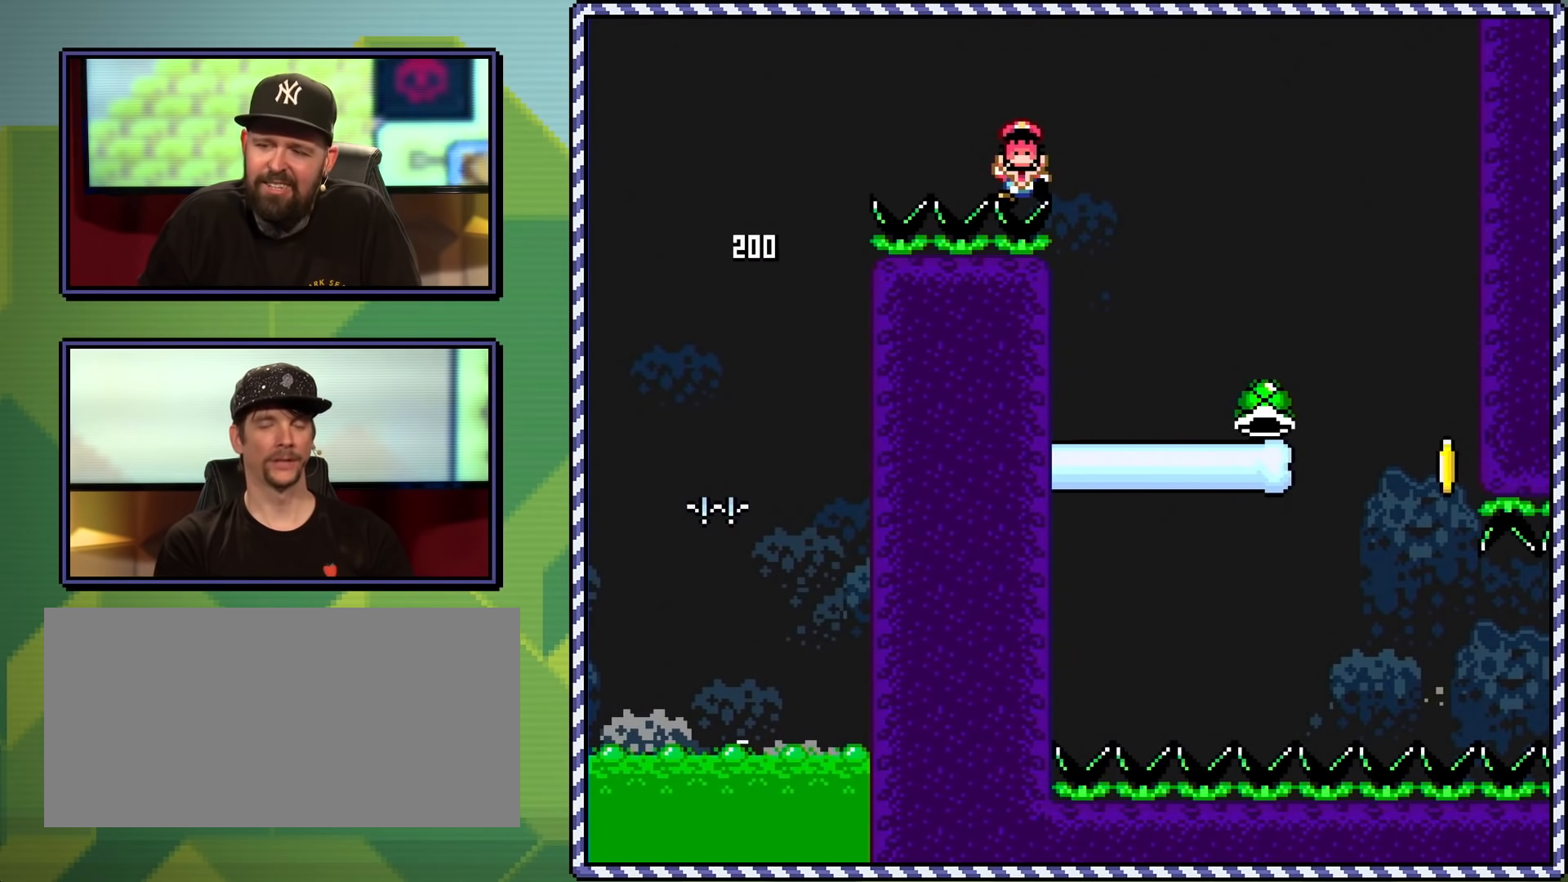
{"buttons": [], "events": [[251, "B", "down"], [317, "B", "up"], [401, "B", "down"], [501, "B", "up"]]}
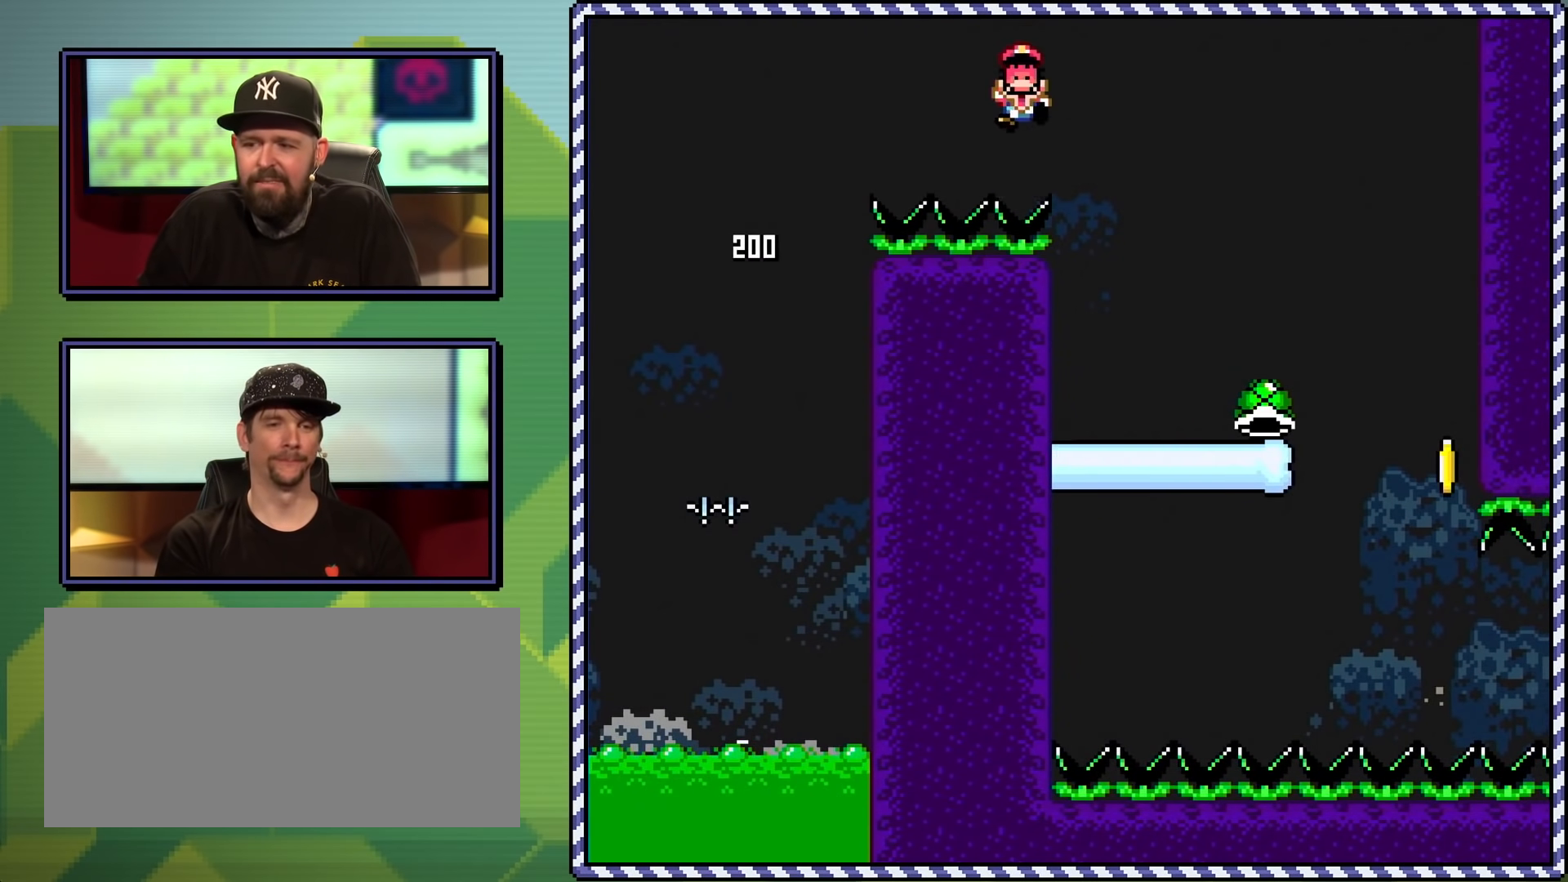
{"buttons": ["Y"], "events": [[50, "B", "down"], [100, "B", "up"], [300, "Y", "down"]]}
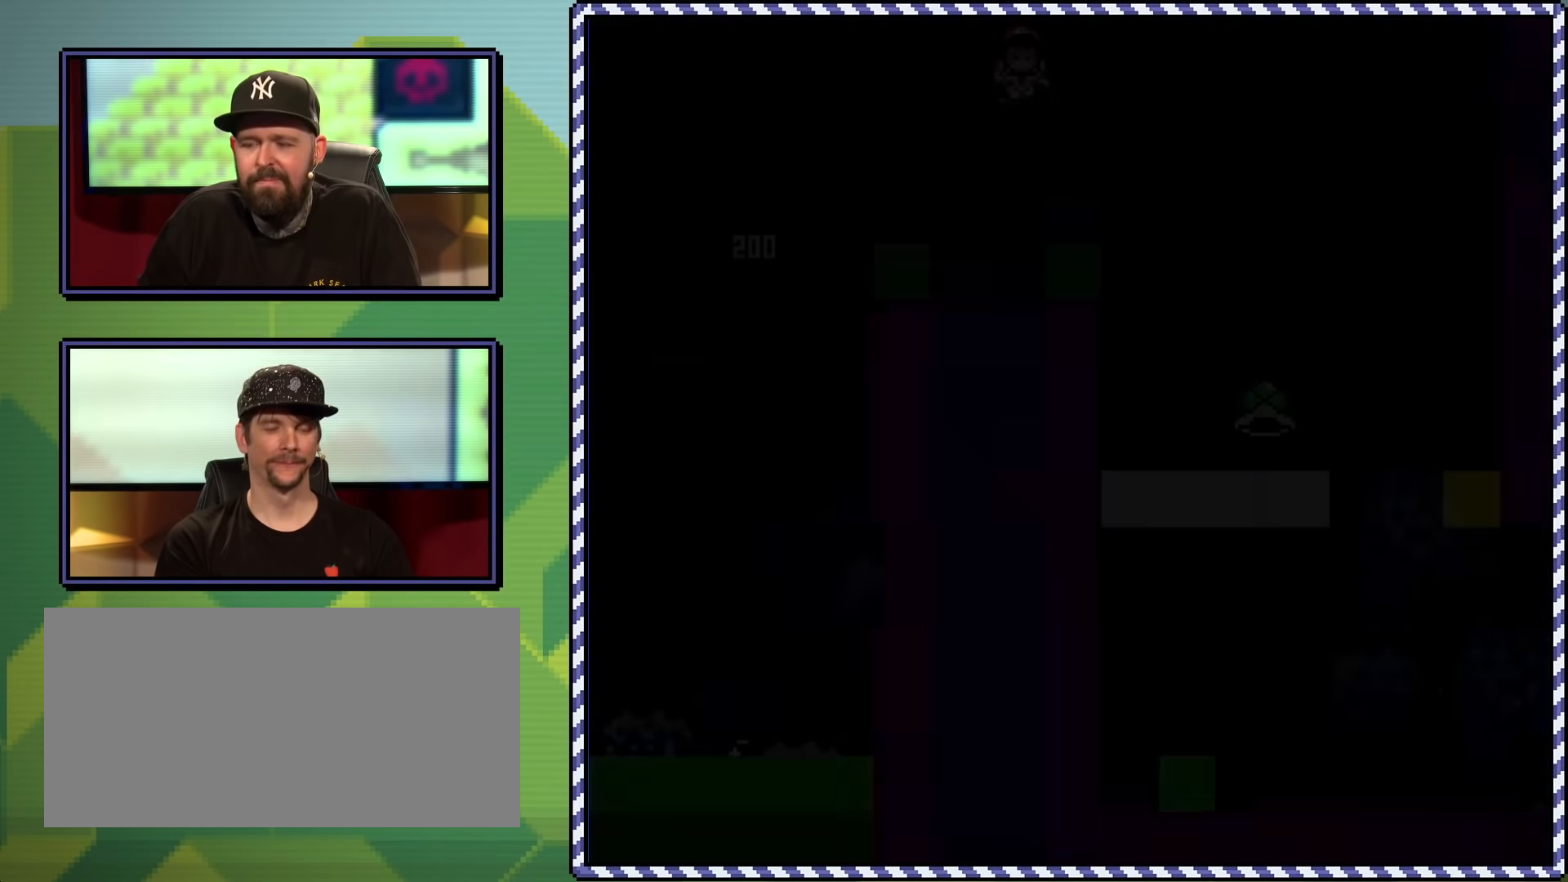
{"buttons": ["Y"], "events": []}
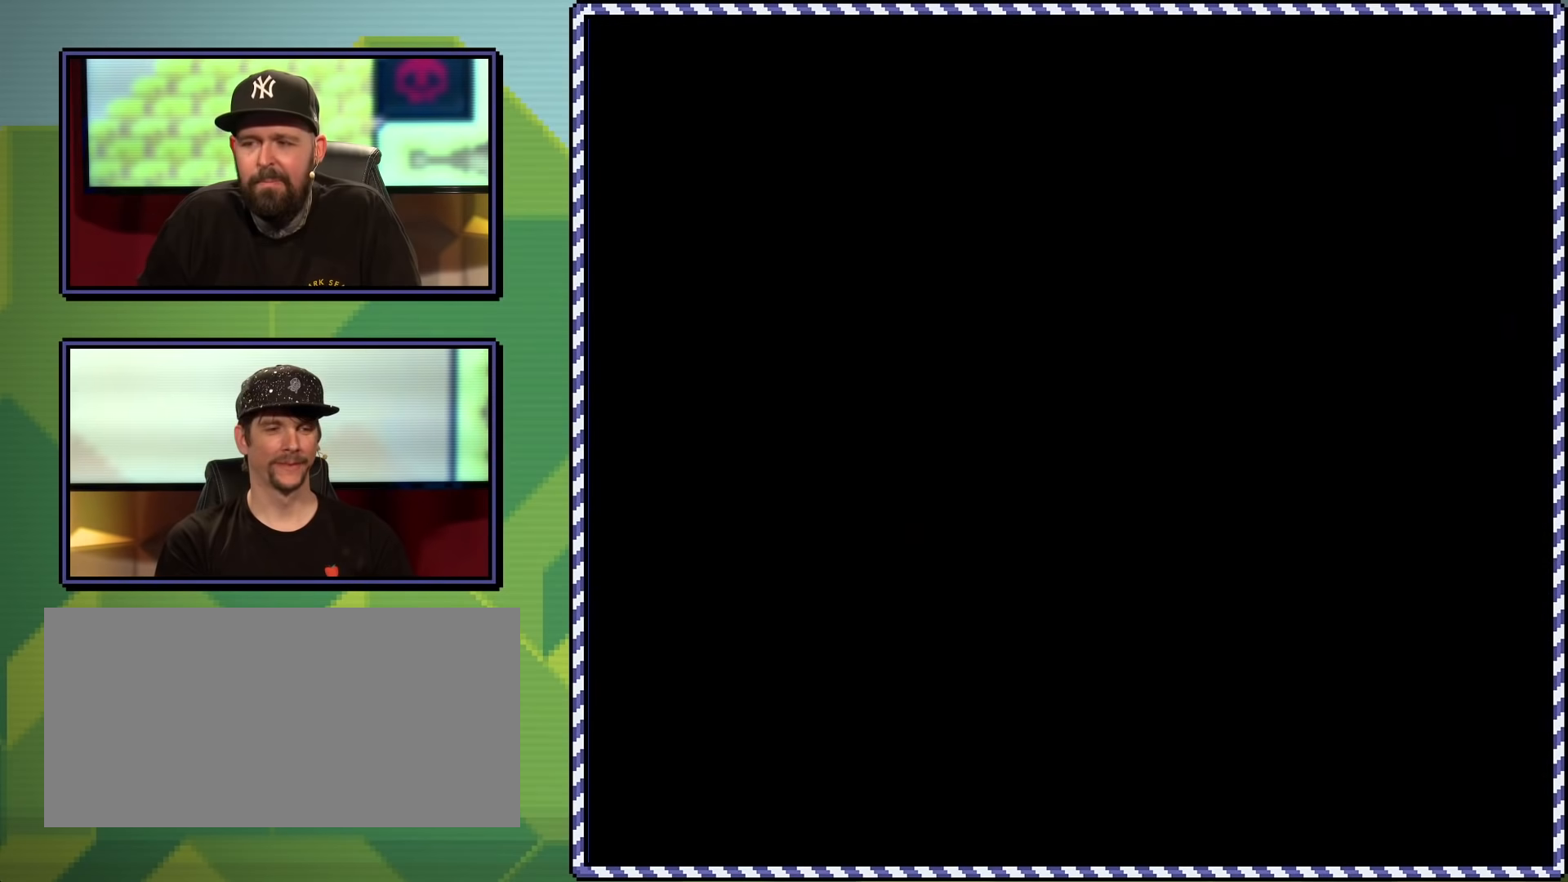
{"buttons": ["Y"], "events": []}
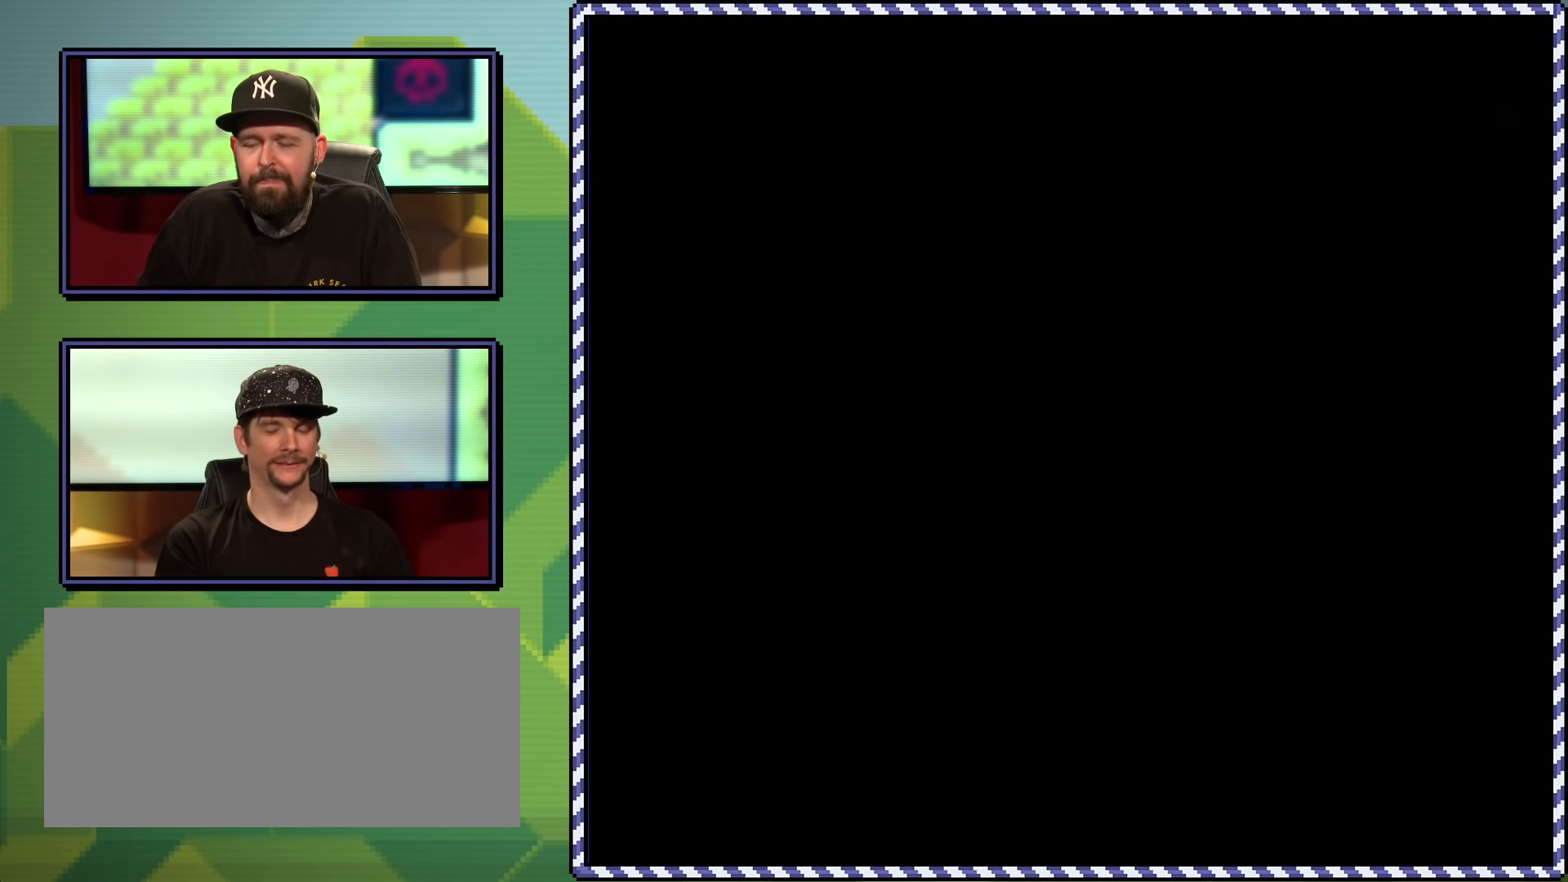
{"buttons": ["DPAD_RIGHT"], "events": [[167, "DPAD_RIGHT", "down"], [484, "Y", "up"]]}
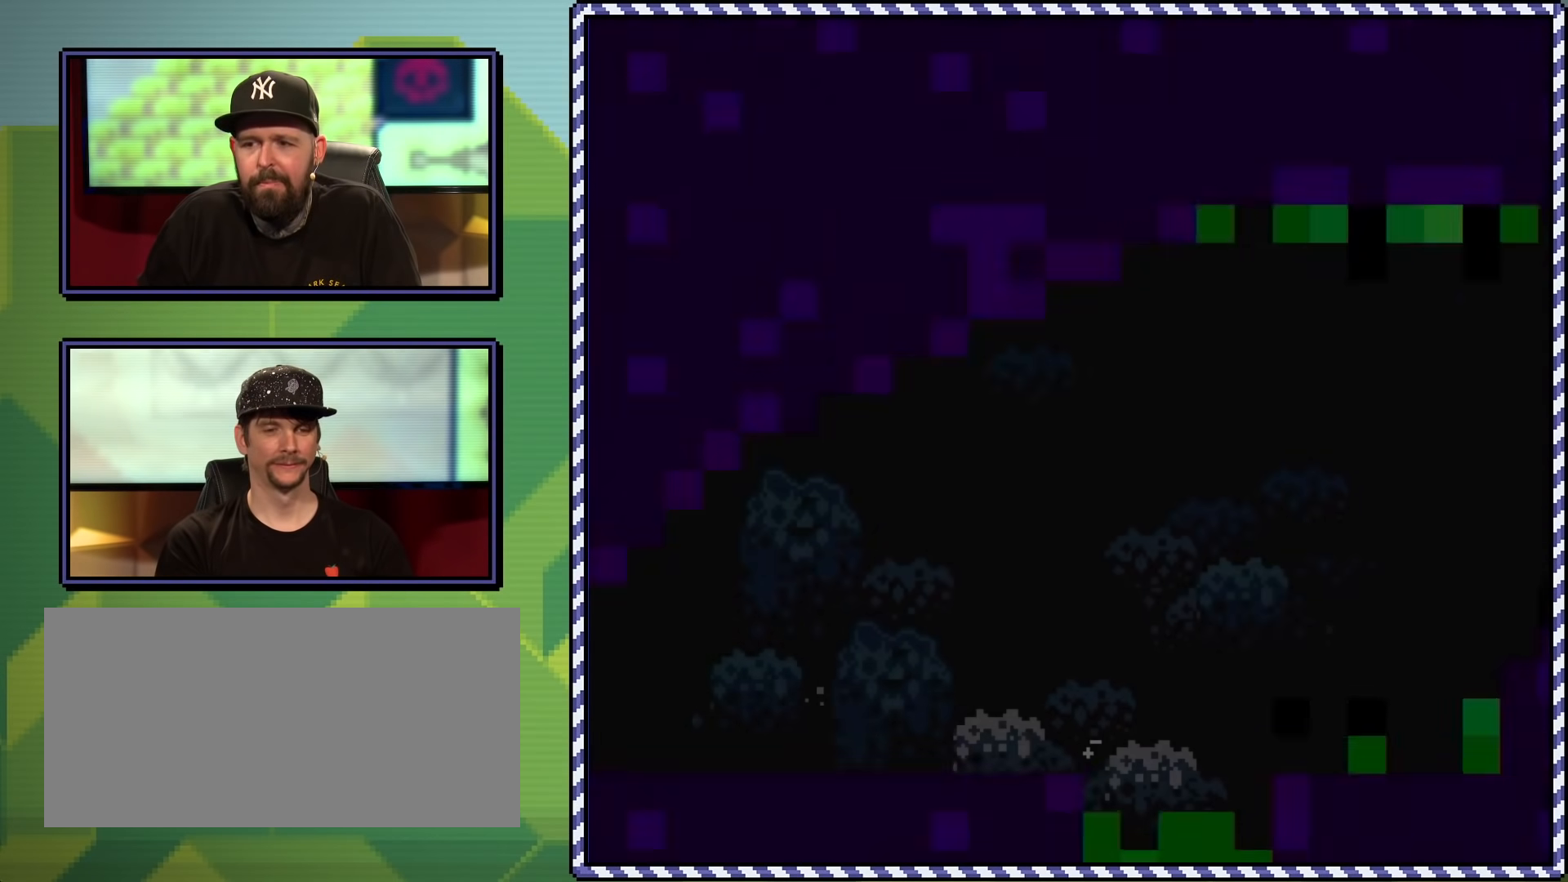
{"buttons": ["X", "DPAD_RIGHT"], "events": [[17, "X", "down"]]}
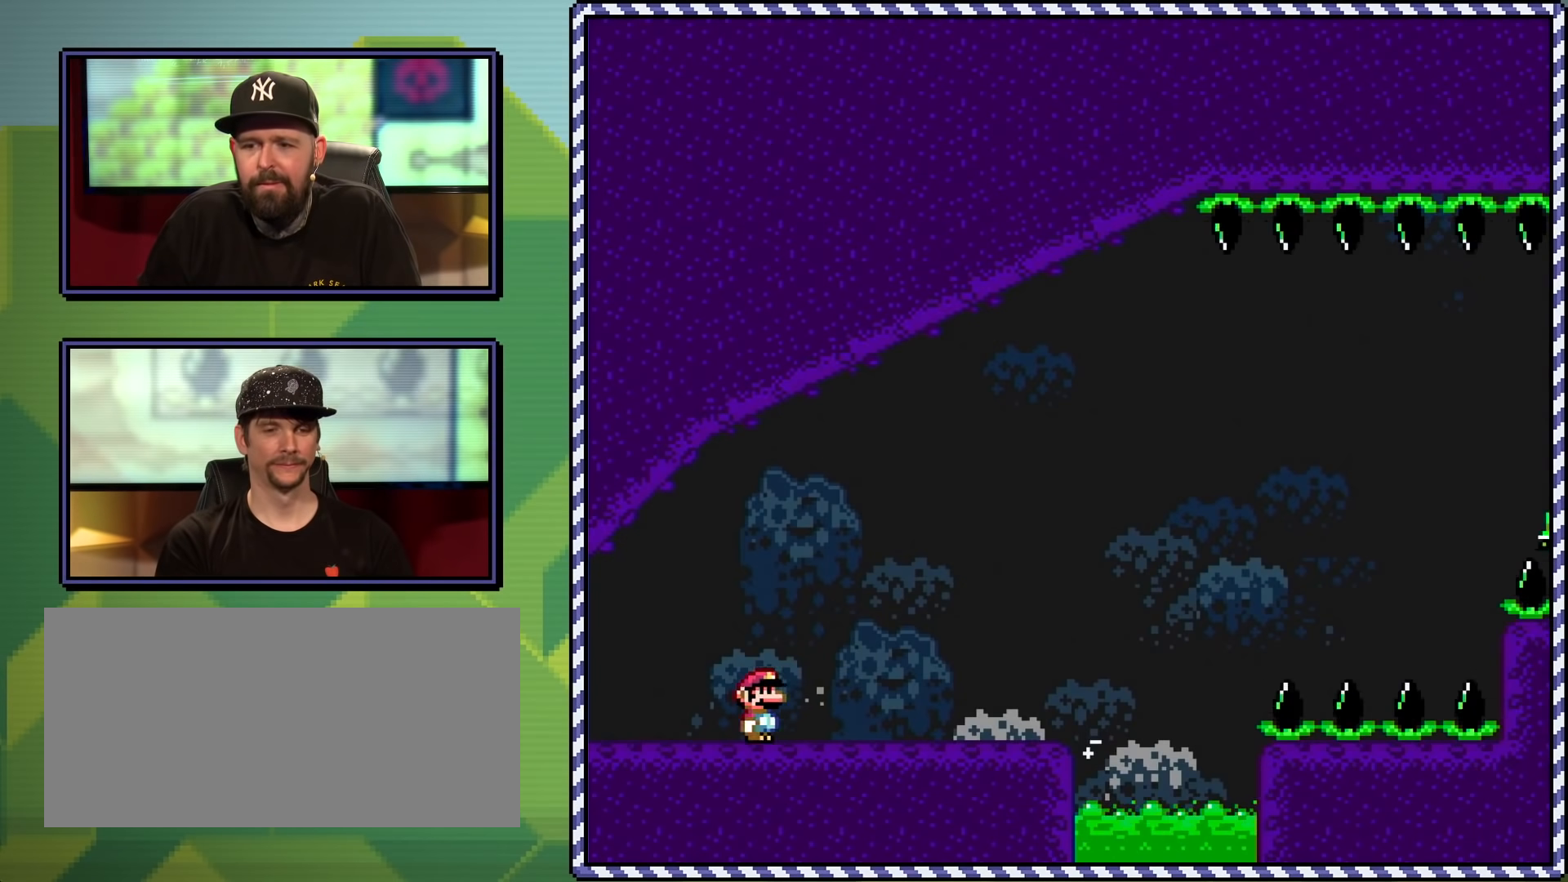
{"buttons": ["A", "X", "DPAD_RIGHT"], "events": [[484, "A", "down"]]}
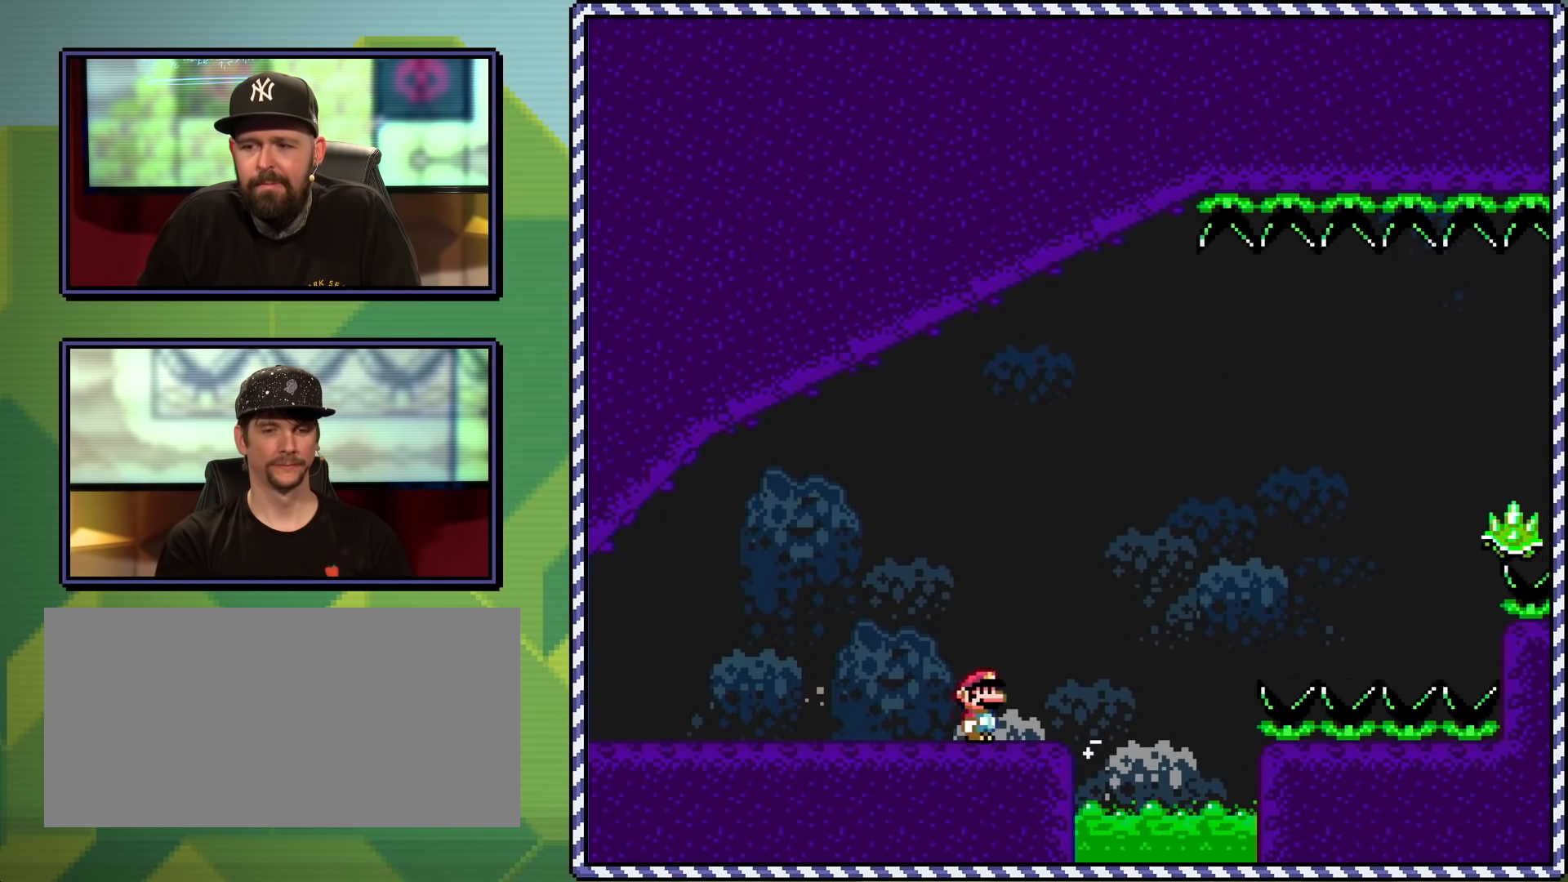
{"buttons": ["A", "X", "DPAD_RIGHT"], "events": []}
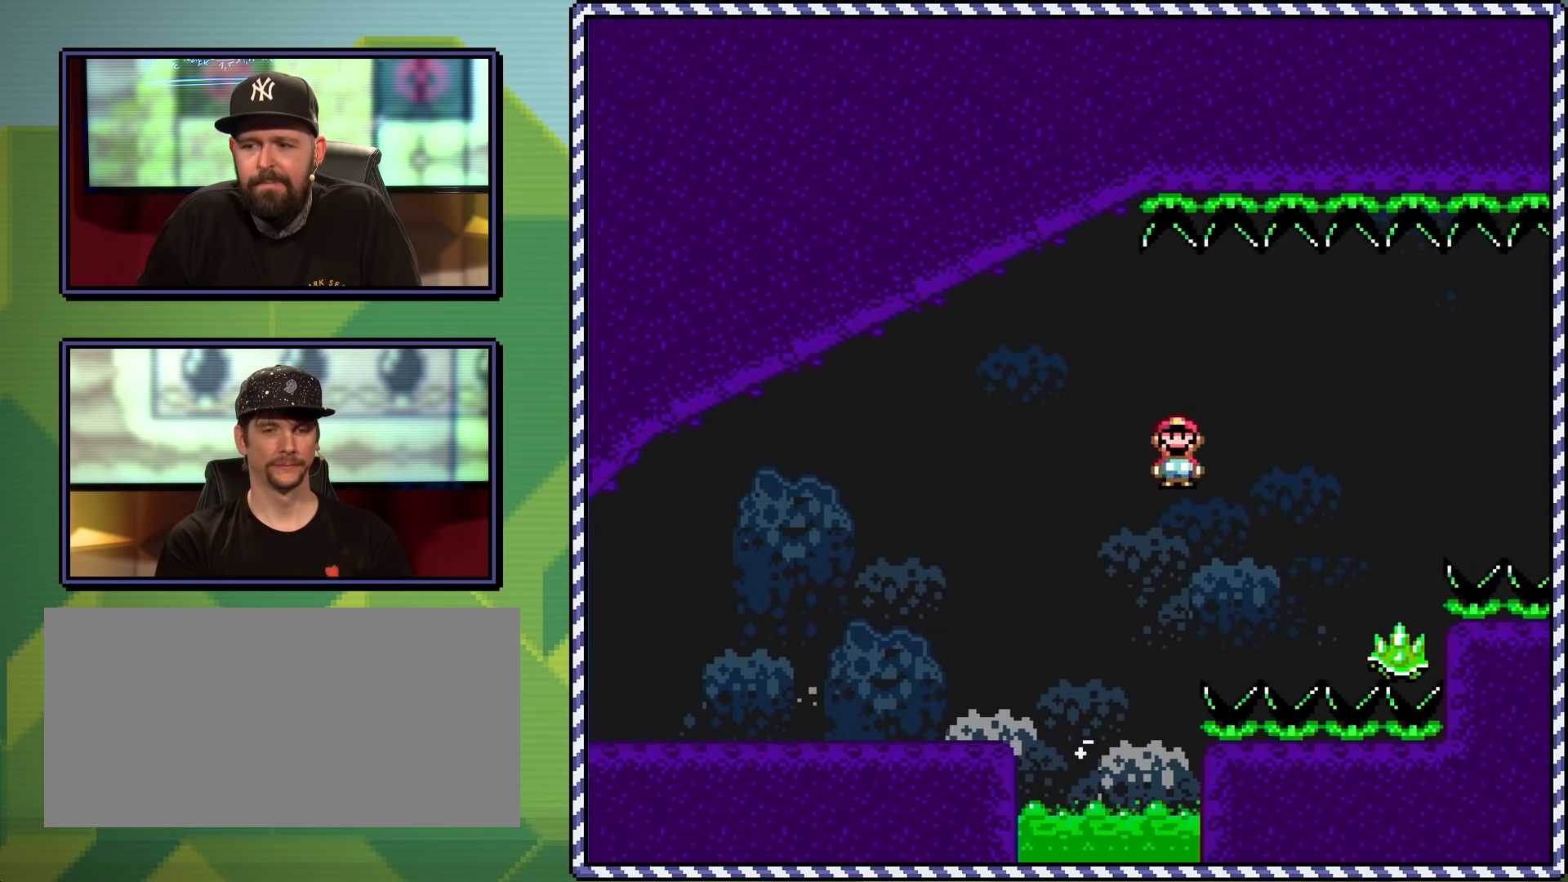
{"buttons": ["X", "DPAD_RIGHT"], "events": [[417, "A", "up"]]}
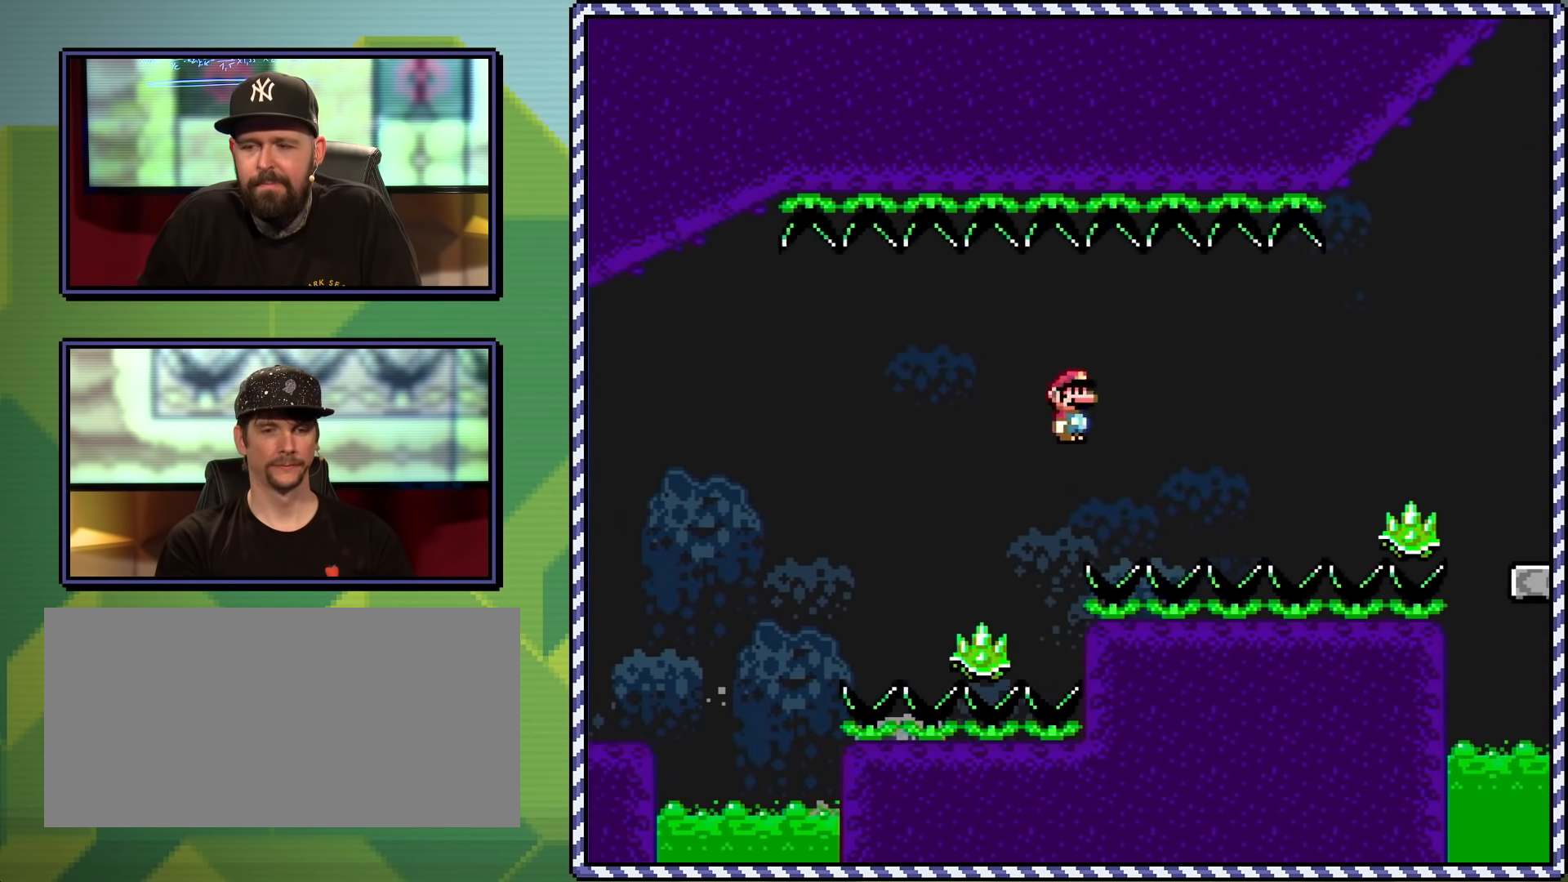
{"buttons": ["A", "X", "DPAD_RIGHT"], "events": [[67, "A", "down"]]}
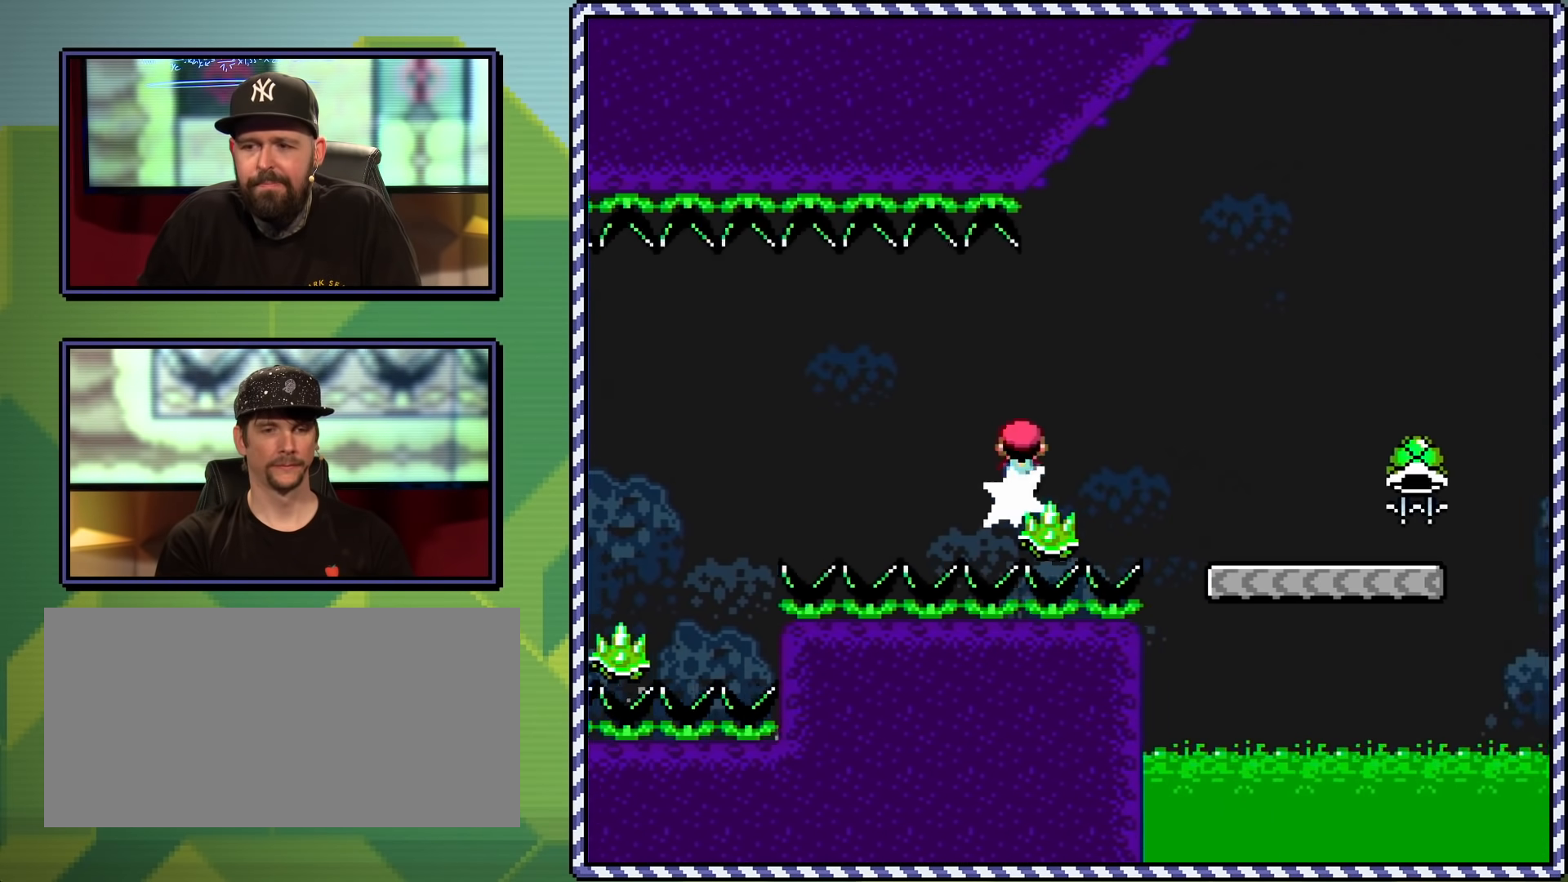
{"buttons": ["Y", "DPAD_RIGHT"], "events": [[67, "A", "up"], [100, "X", "up"], [201, "Y", "down"]]}
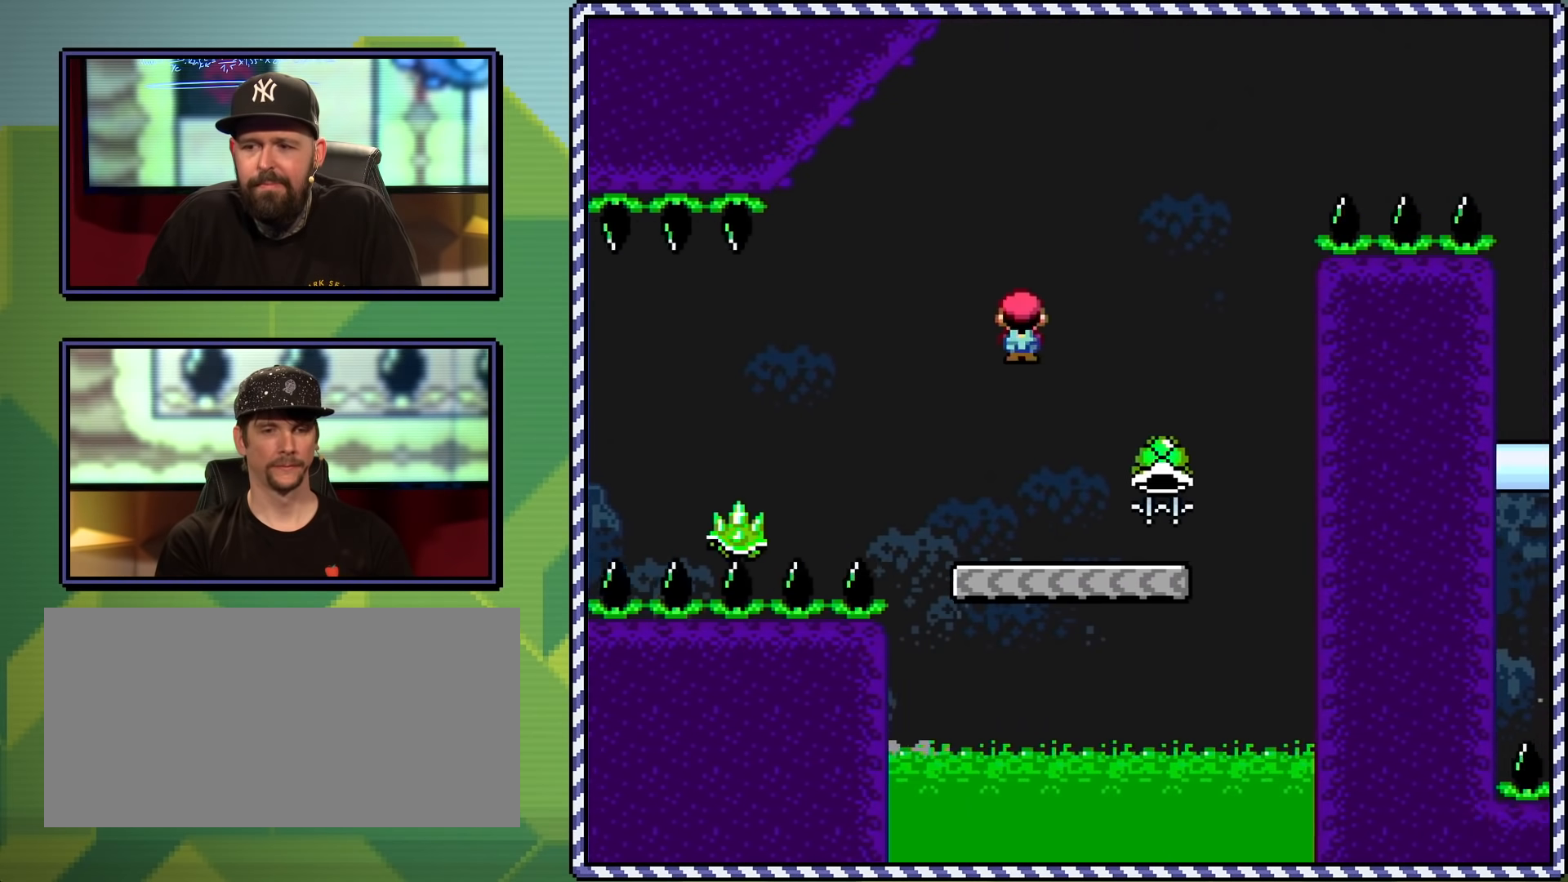
{"buttons": ["B", "Y", "DPAD_UP", "DPAD_LEFT"], "events": [[217, "B", "down"], [217, "DPAD_UP", "down"], [250, "DPAD_RIGHT", "up"], [283, "DPAD_LEFT", "down"]]}
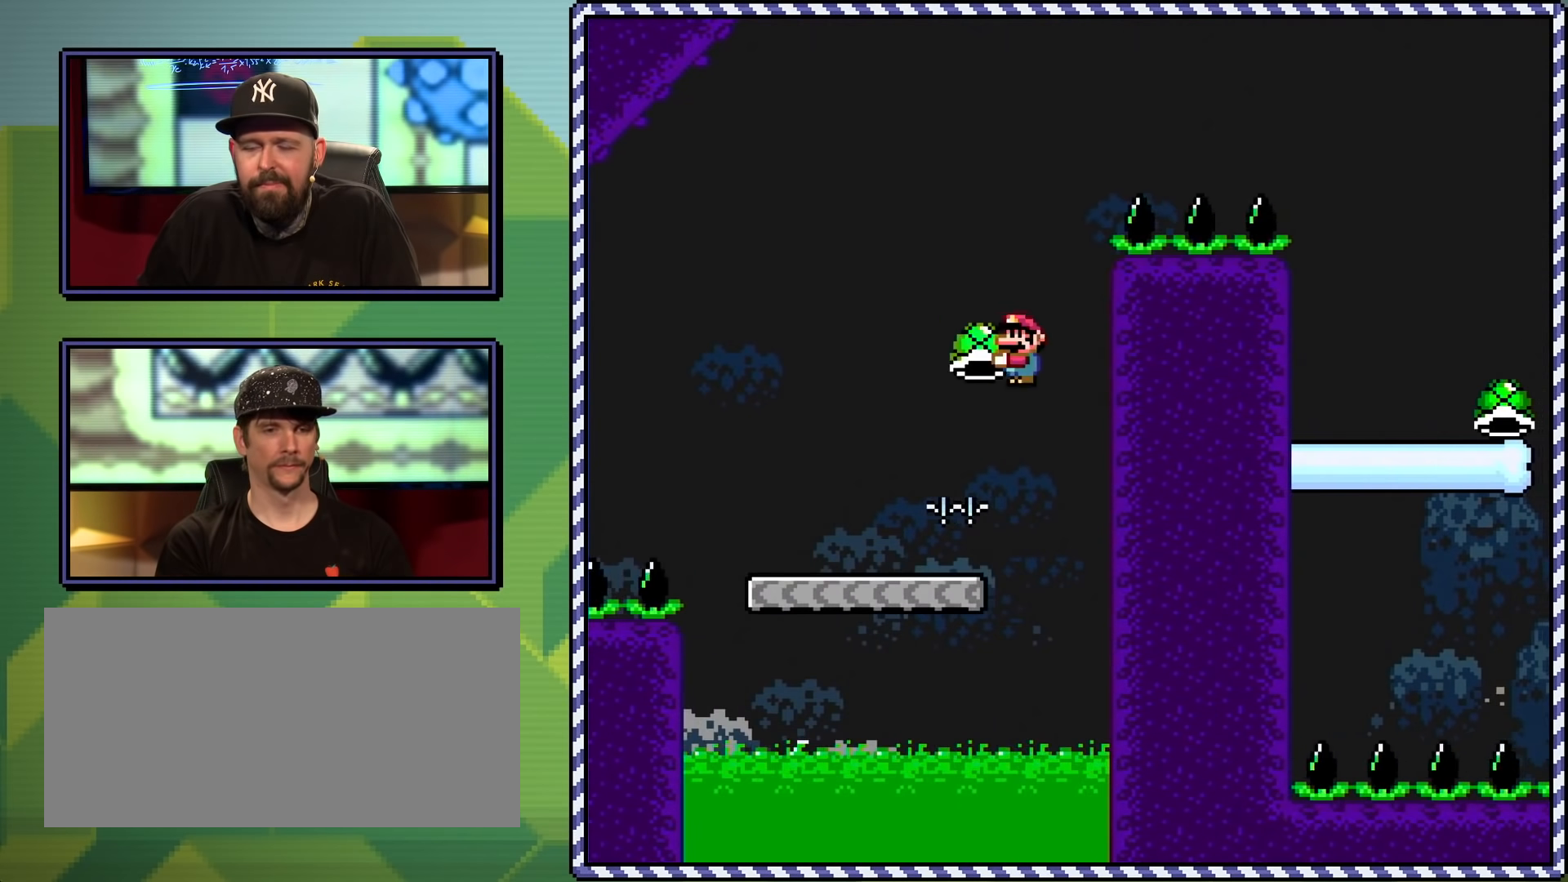
{"buttons": ["B", "Y"], "events": [[67, "DPAD_LEFT", "up"], [67, "DPAD_UP", "up"], [134, "DPAD_RIGHT", "down"], [201, "B", "up"], [201, "Y", "up"], [267, "B", "down"], [267, "Y", "down"], [317, "DPAD_RIGHT", "up"]]}
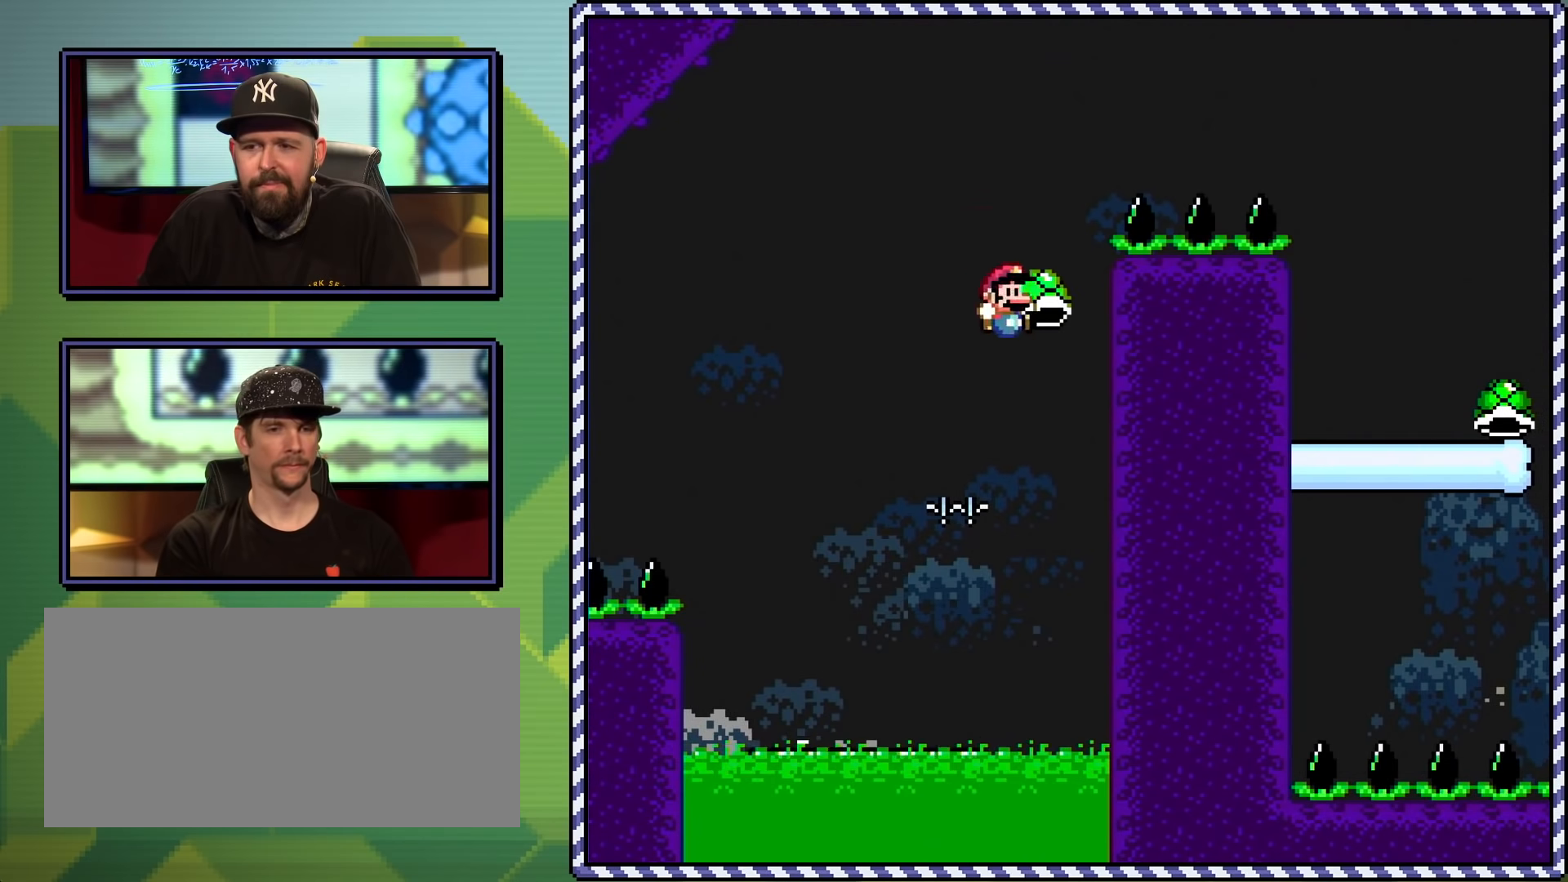
{"buttons": [], "events": [[200, "DPAD_RIGHT", "down"], [250, "DPAD_RIGHT", "up"], [434, "B", "up"], [484, "Y", "up"]]}
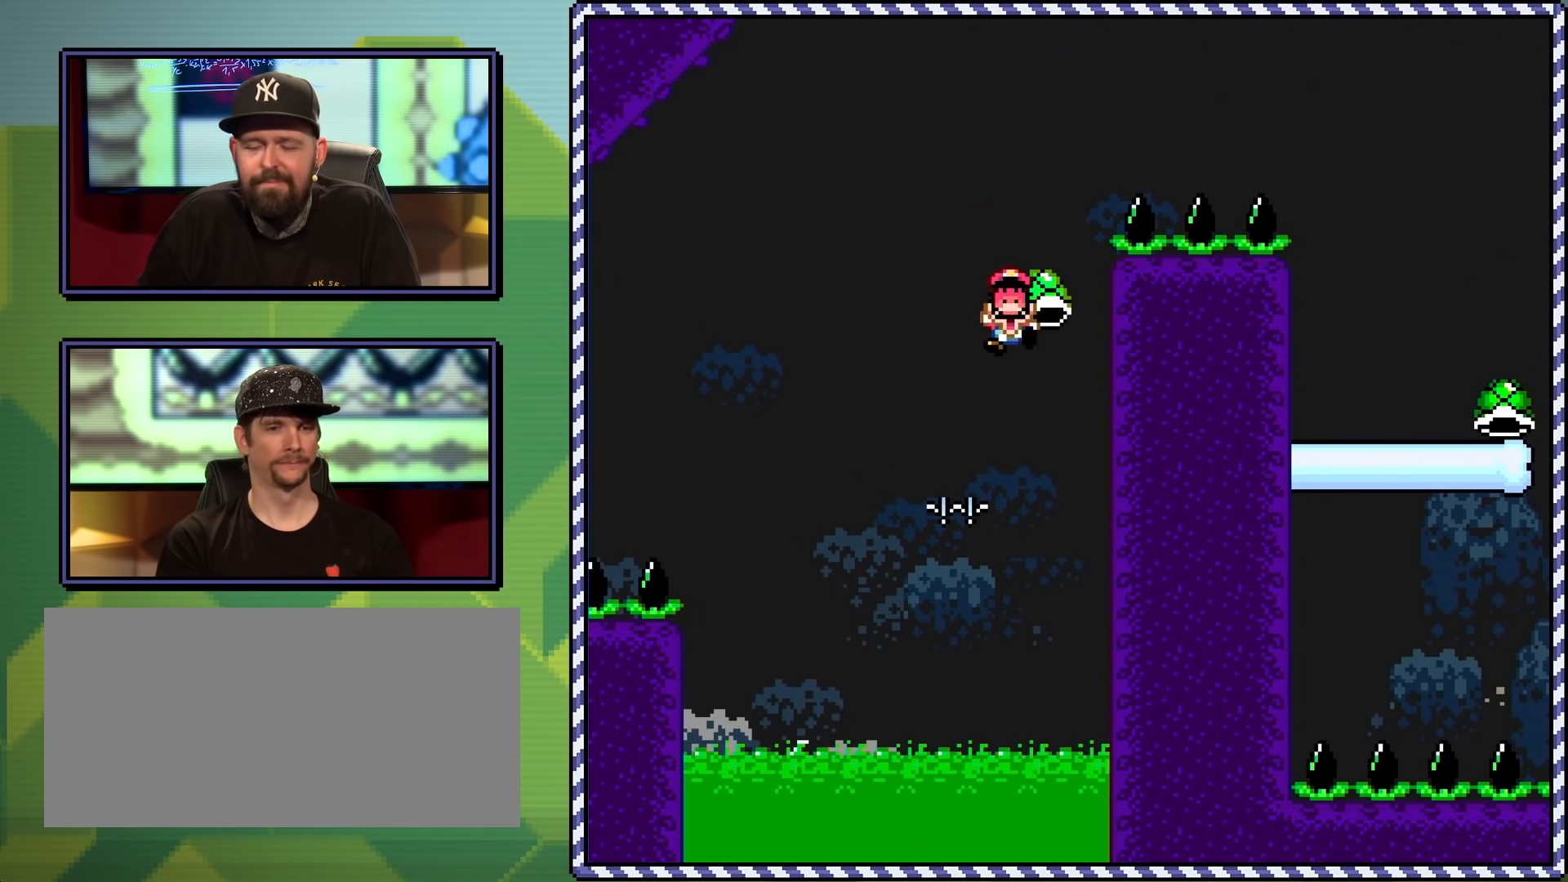
{"buttons": ["B"], "events": [[184, "B", "down"], [234, "B", "up"], [334, "B", "down"], [384, "B", "up"], [467, "B", "down"]]}
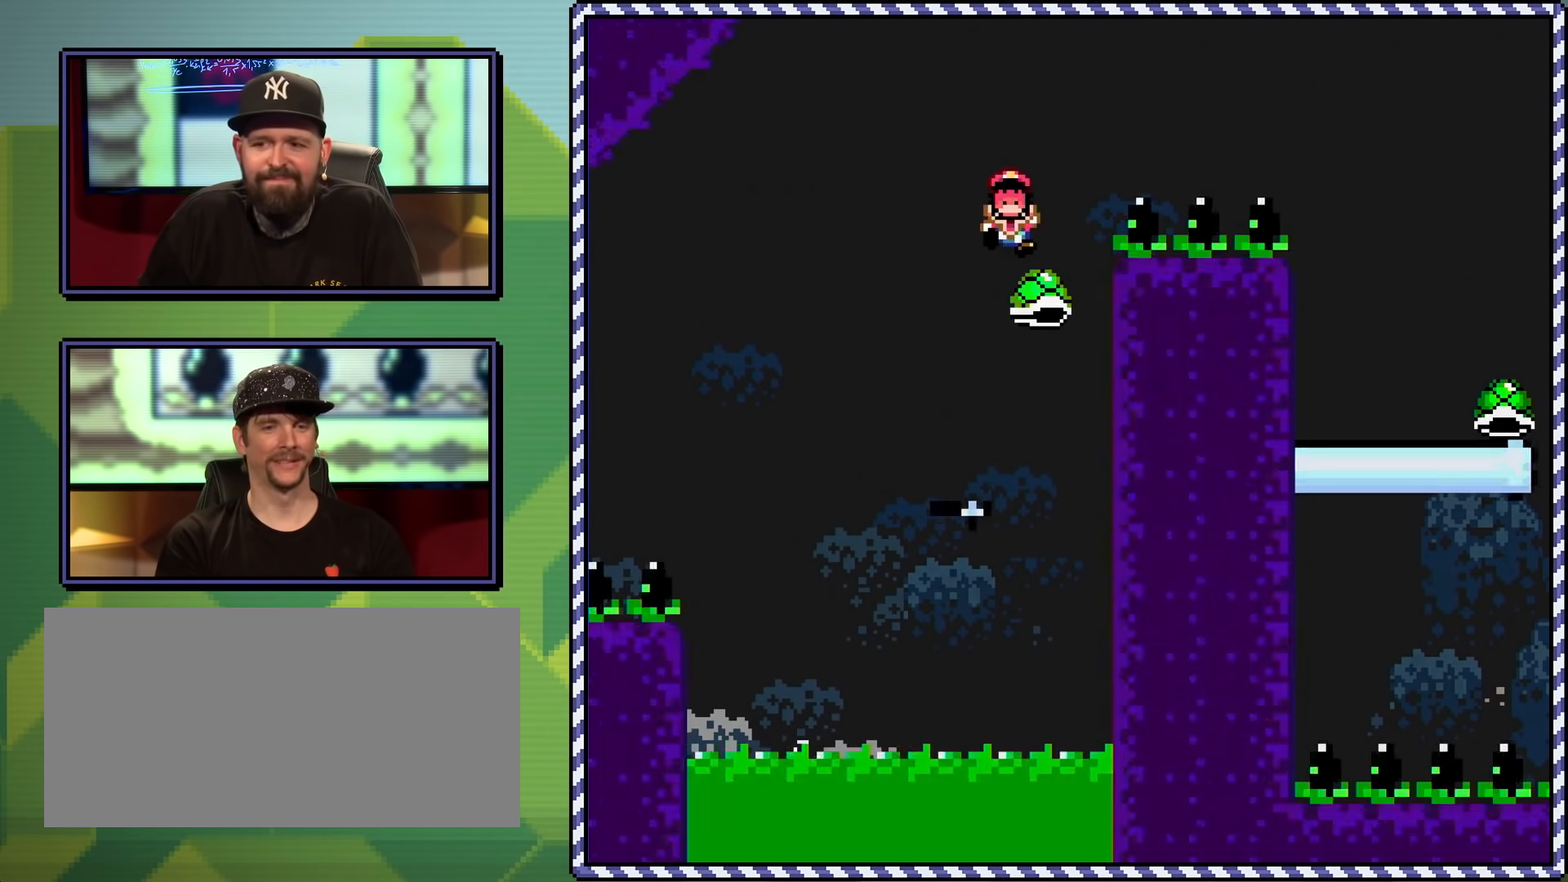
{"buttons": [], "events": [[33, "B", "up"]]}